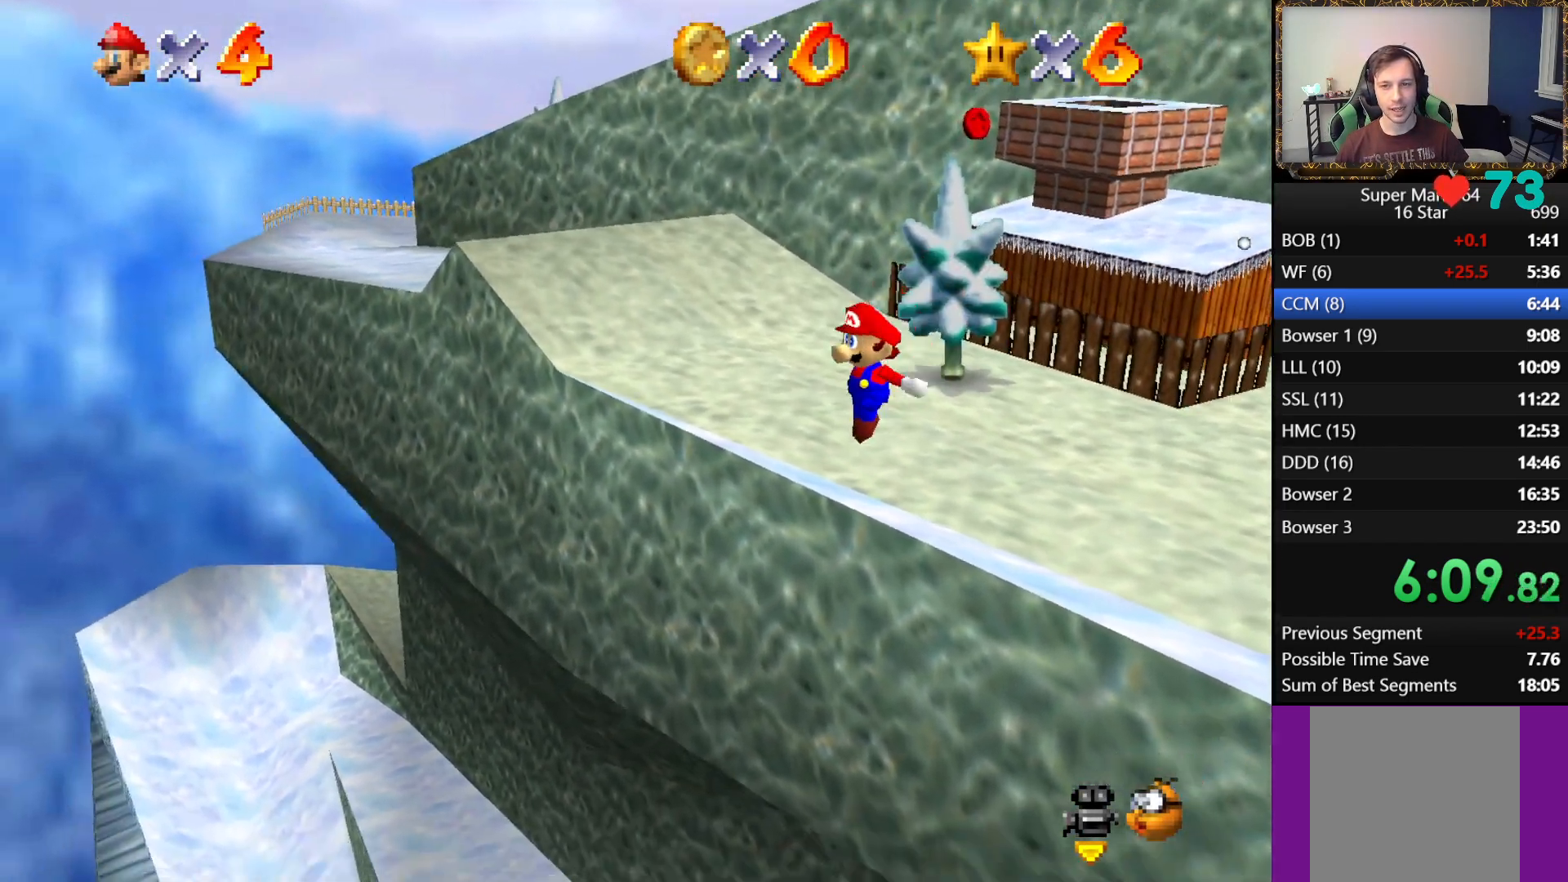
Gameplay with a controller (Xbox layout); each line is a JSON object with the inputs held at the frame after it. "events" lists button and stick changes between this image and that frame as [ms after this image, input, new state], when the widget could be followed in between.
{"buttons": [], "left_stick": "down-left", "right_stick": "center", "events": []}
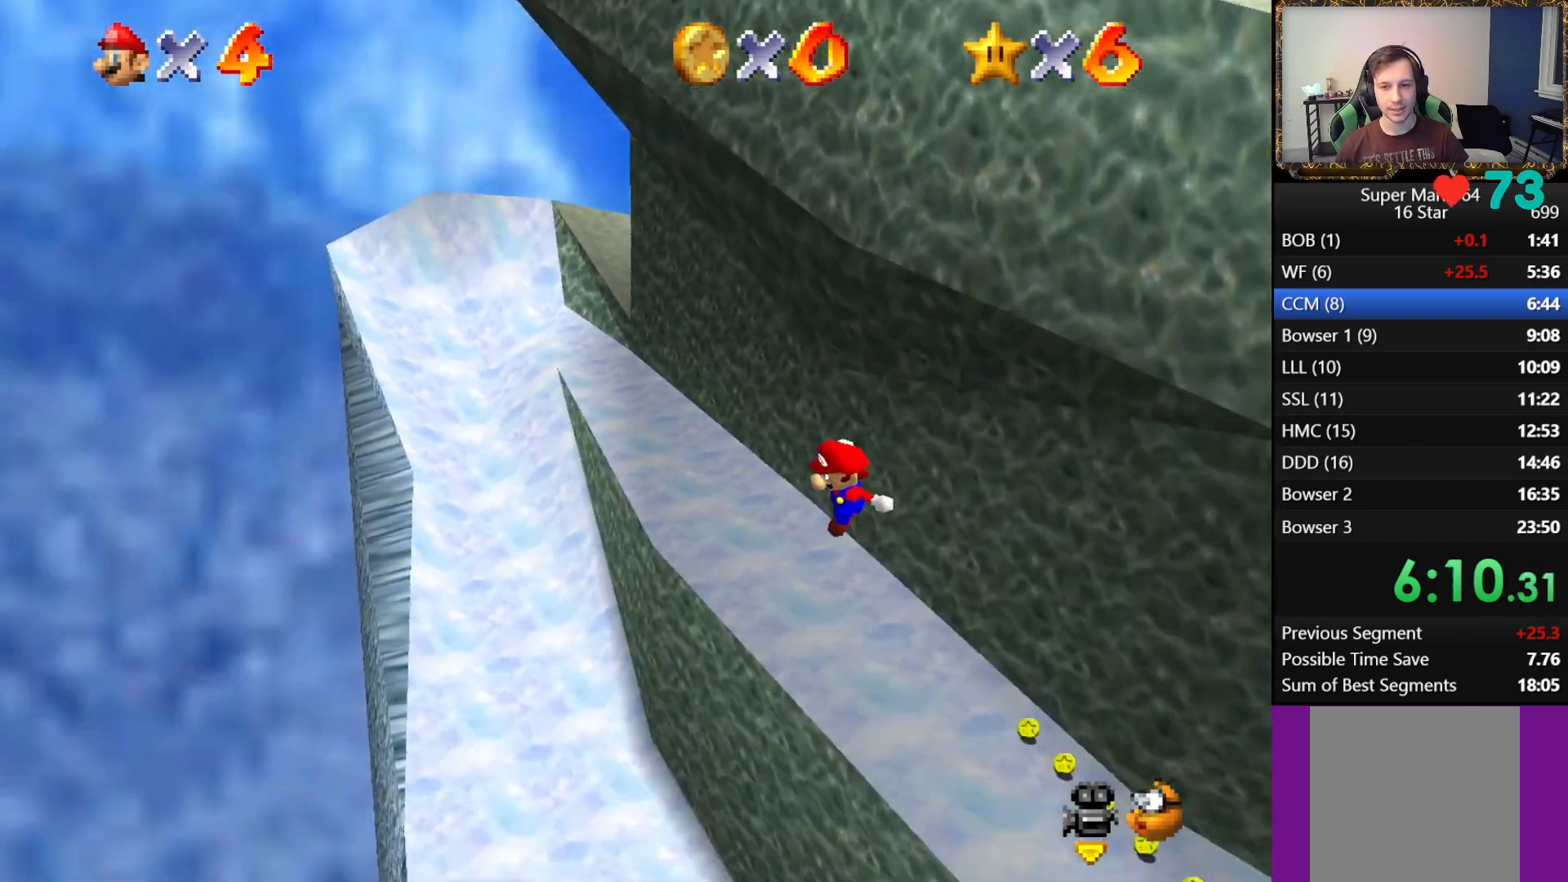
{"buttons": [], "left_stick": "down-left", "right_stick": "center", "events": []}
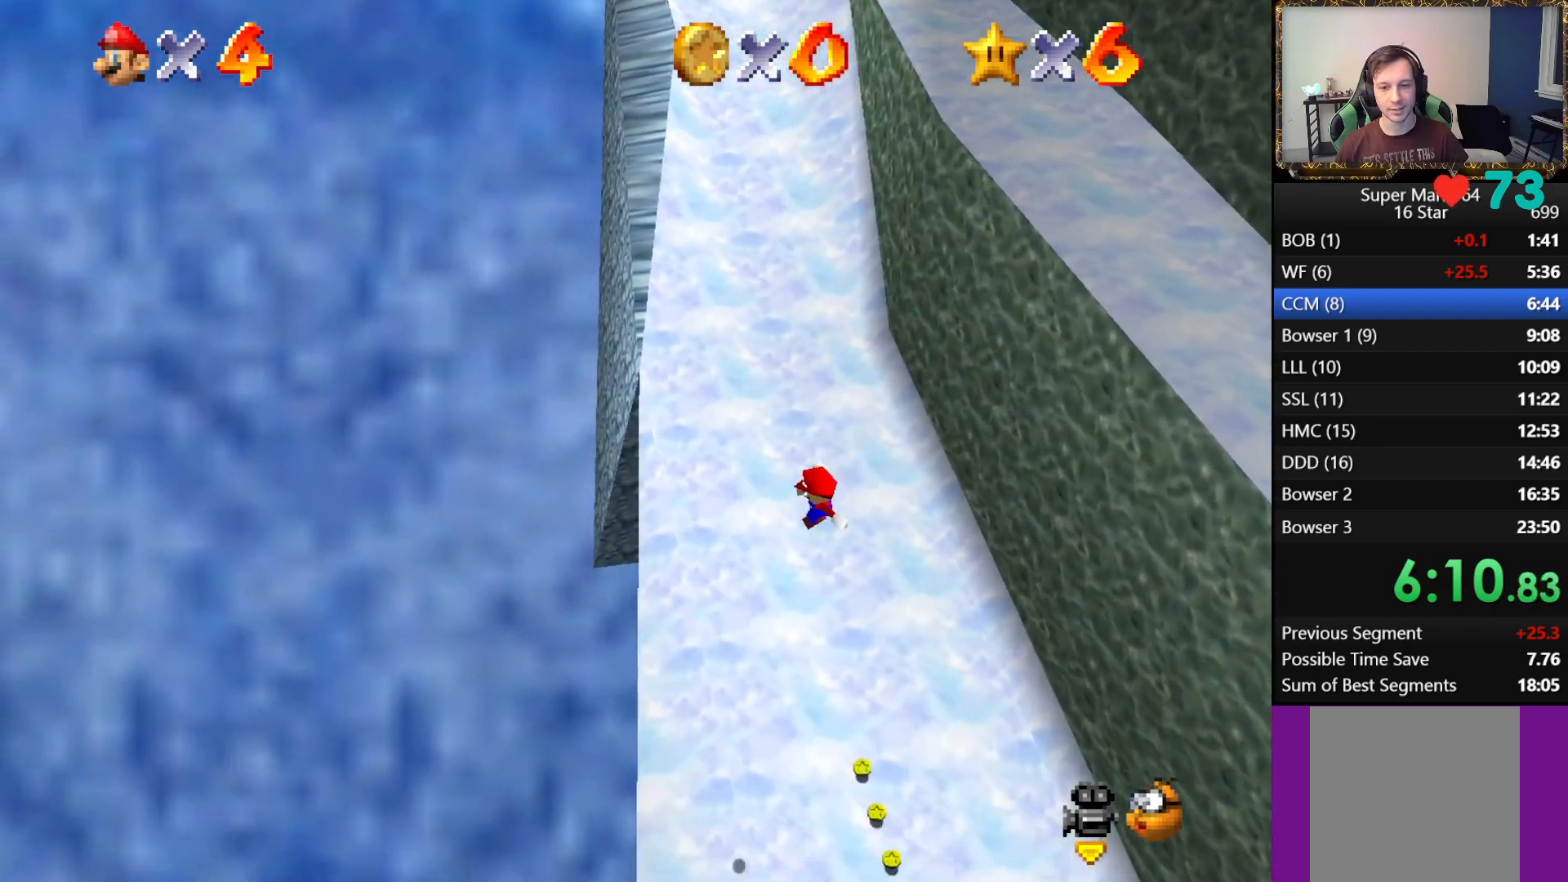
{"buttons": [], "left_stick": "right", "right_stick": "center", "events": [[33, "left_stick", "center"], [233, "left_stick", "right"]]}
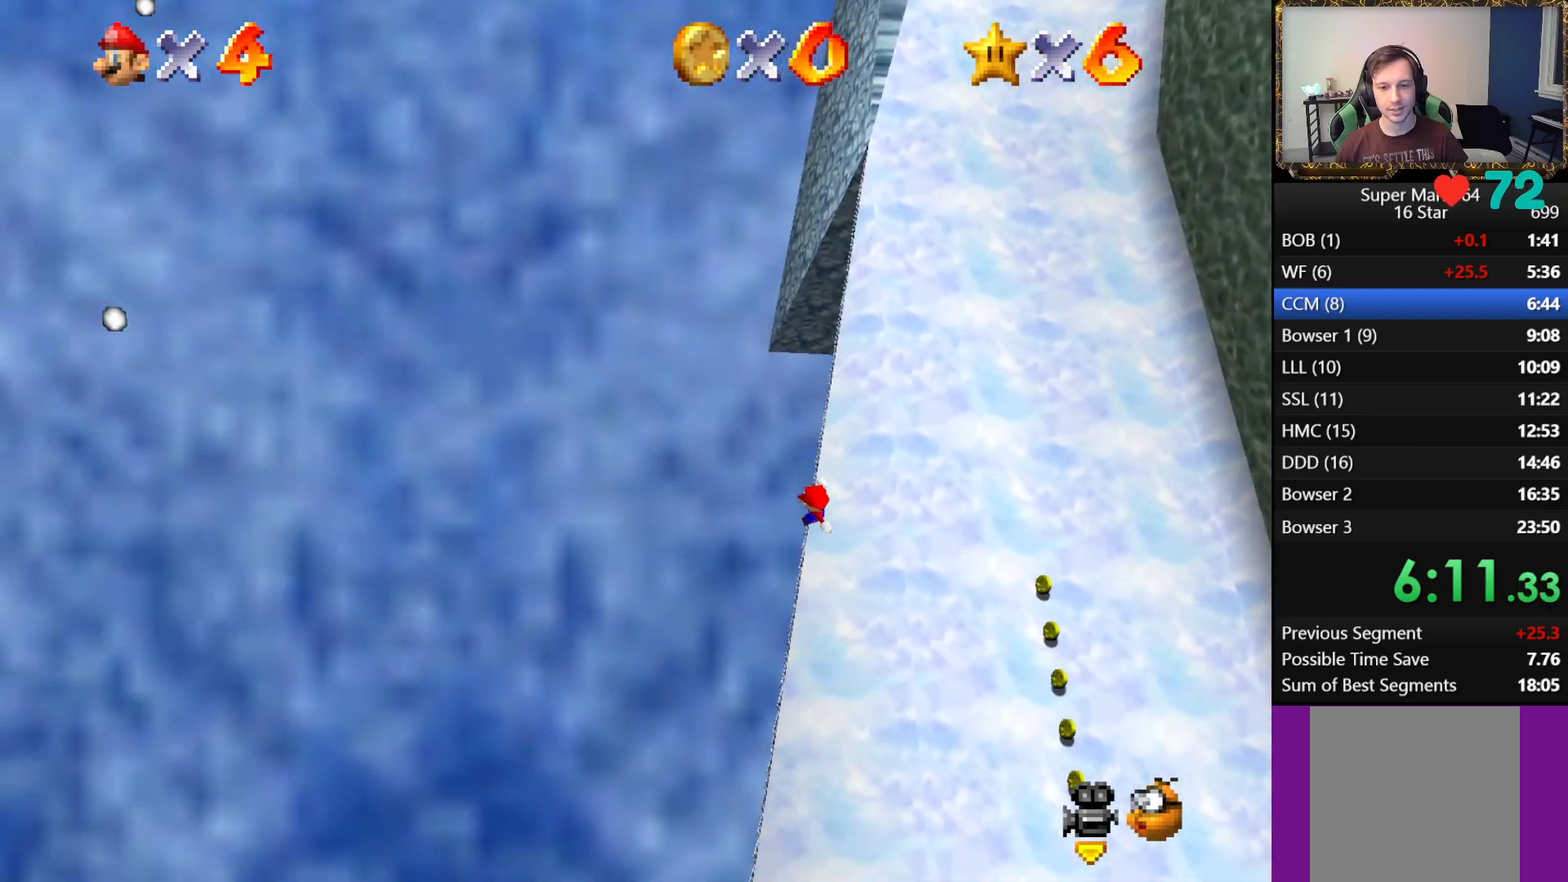
{"buttons": [], "left_stick": "right", "right_stick": "center", "events": []}
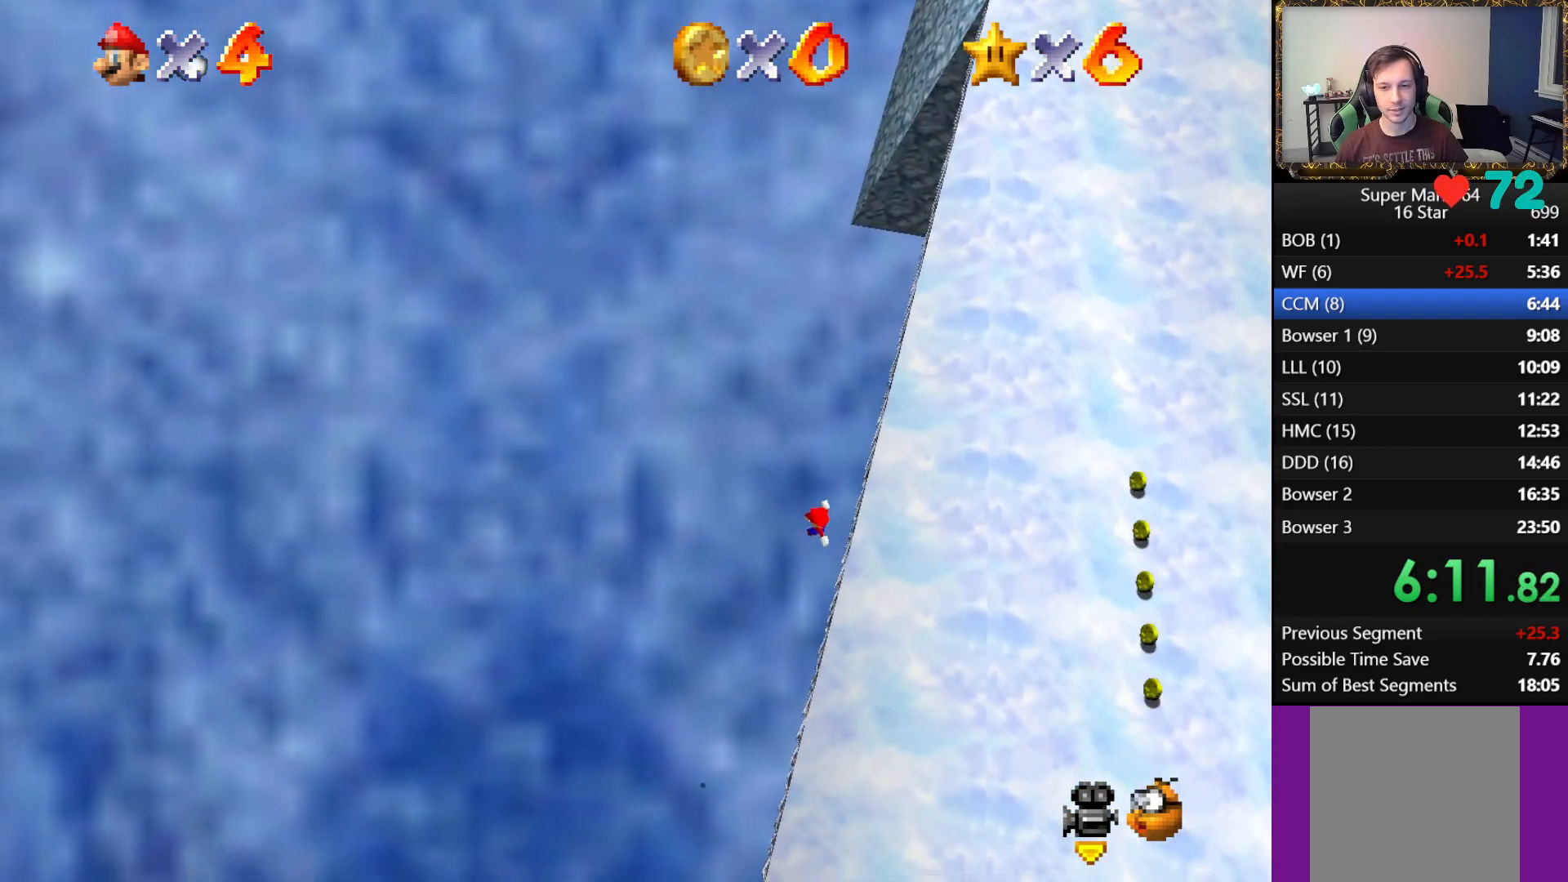
{"buttons": [], "left_stick": "up-right", "right_stick": "center", "events": [[383, "left_stick", "up-right"]]}
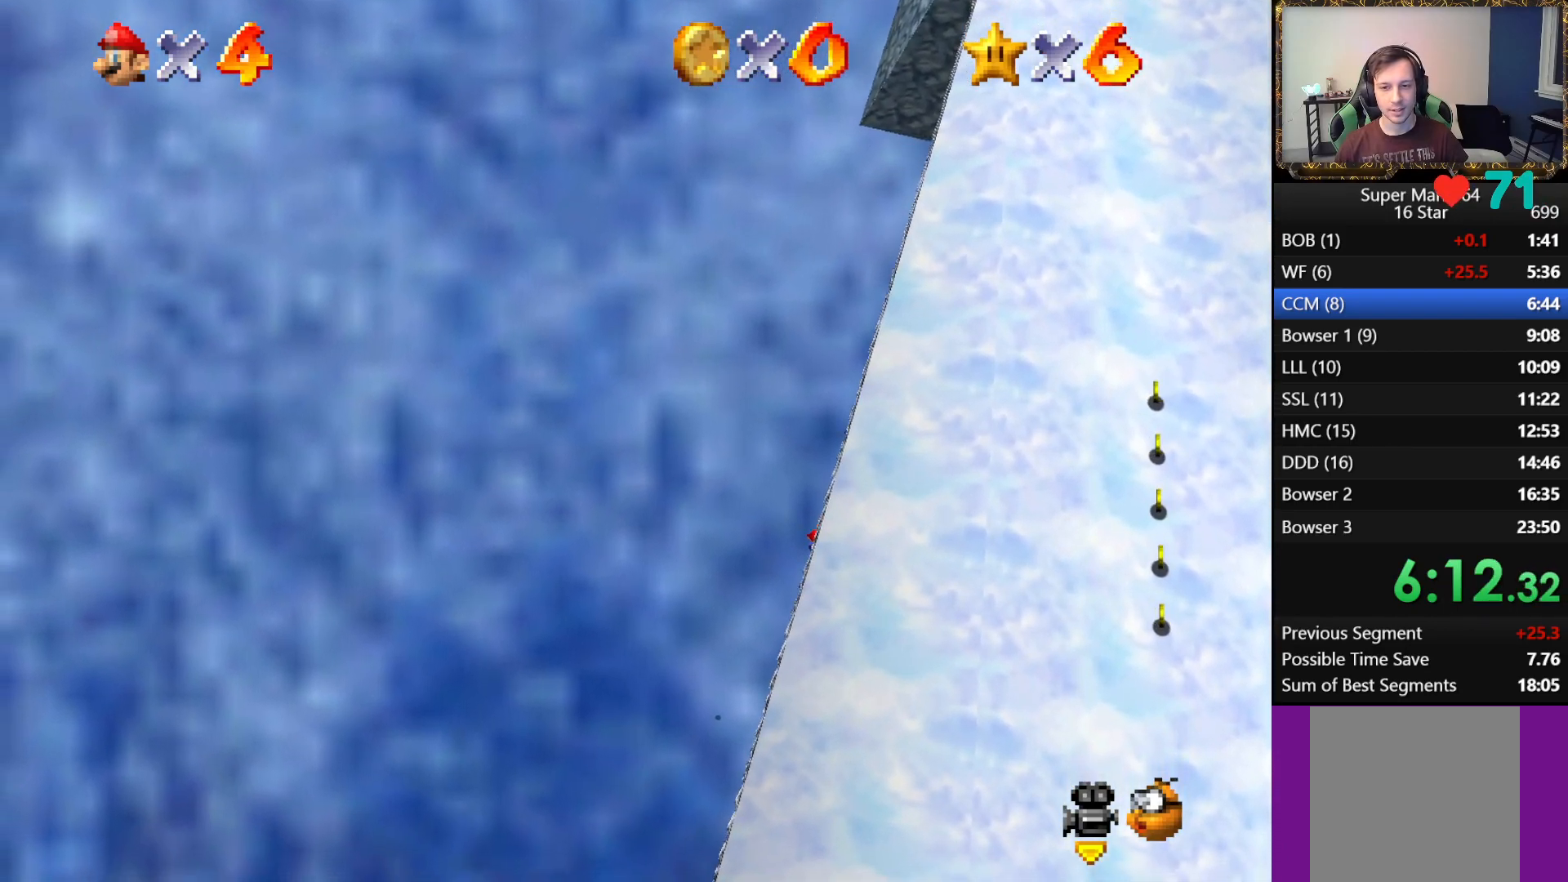
{"buttons": [], "left_stick": "up-right", "right_stick": "center", "events": []}
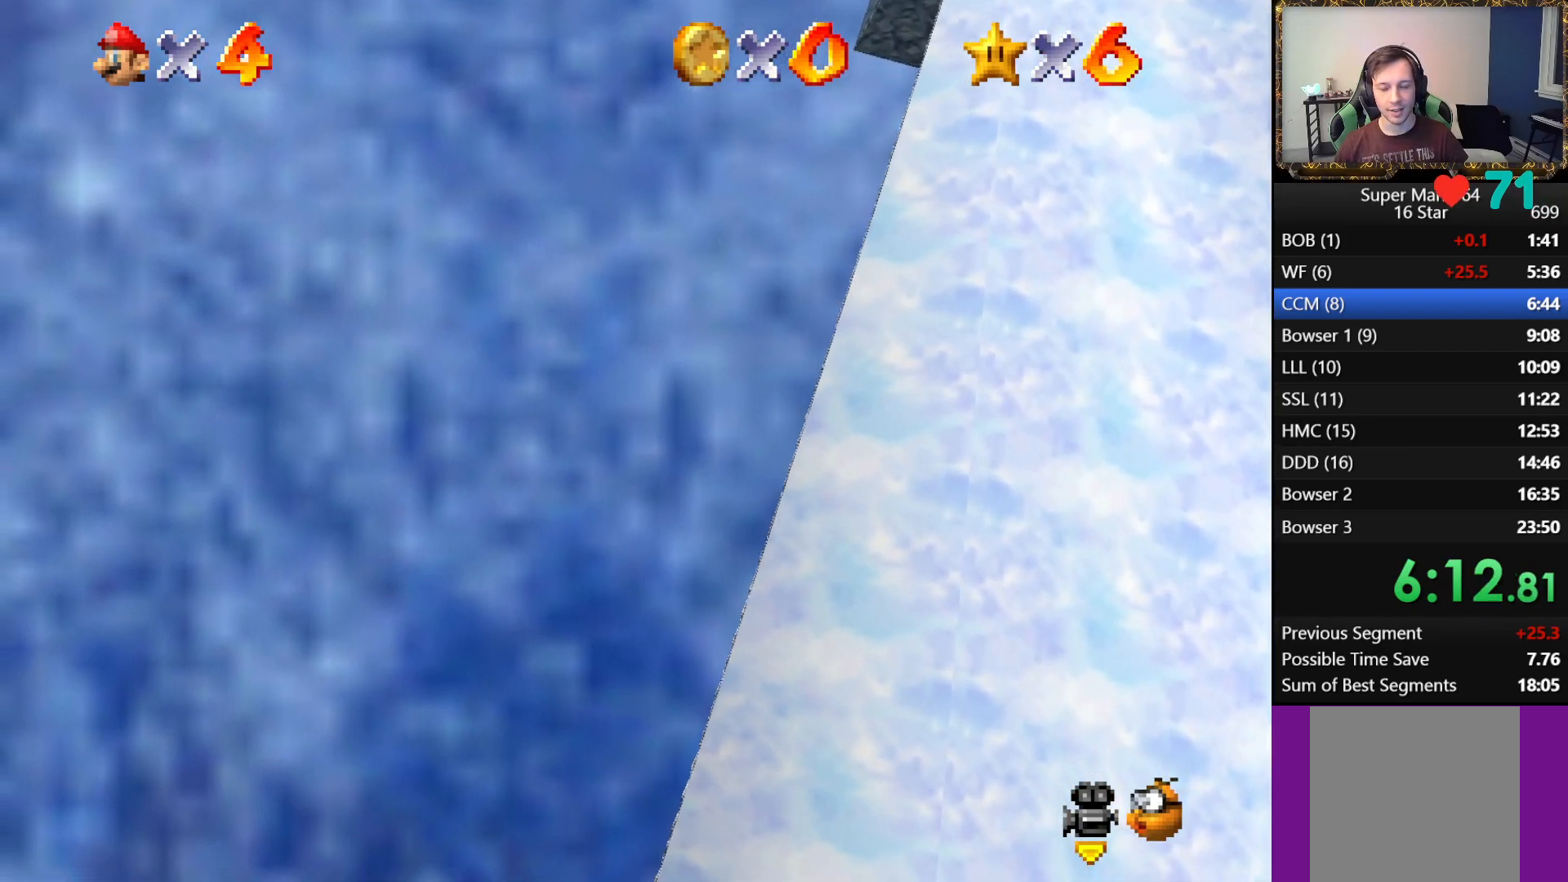
{"buttons": [], "left_stick": "up-right", "right_stick": "center", "events": [[200, "B", "down"], [383, "B", "up"]]}
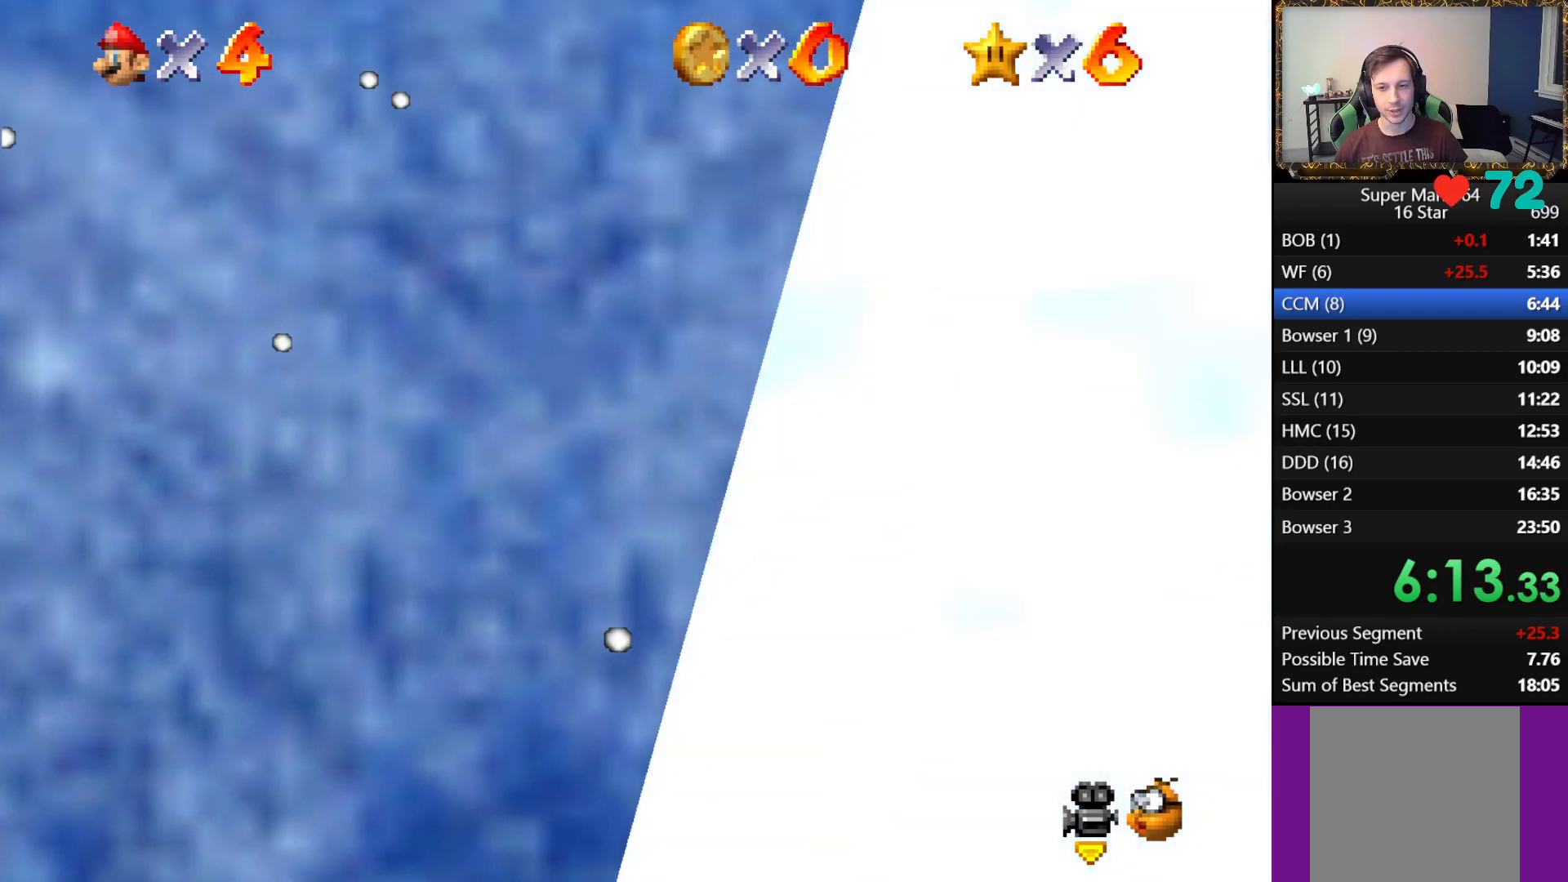
{"buttons": [], "left_stick": "up-right", "right_stick": "center", "events": [[150, "R2", "down"], [283, "R2", "up"], [333, "R2", "down"], [467, "R2", "up"]]}
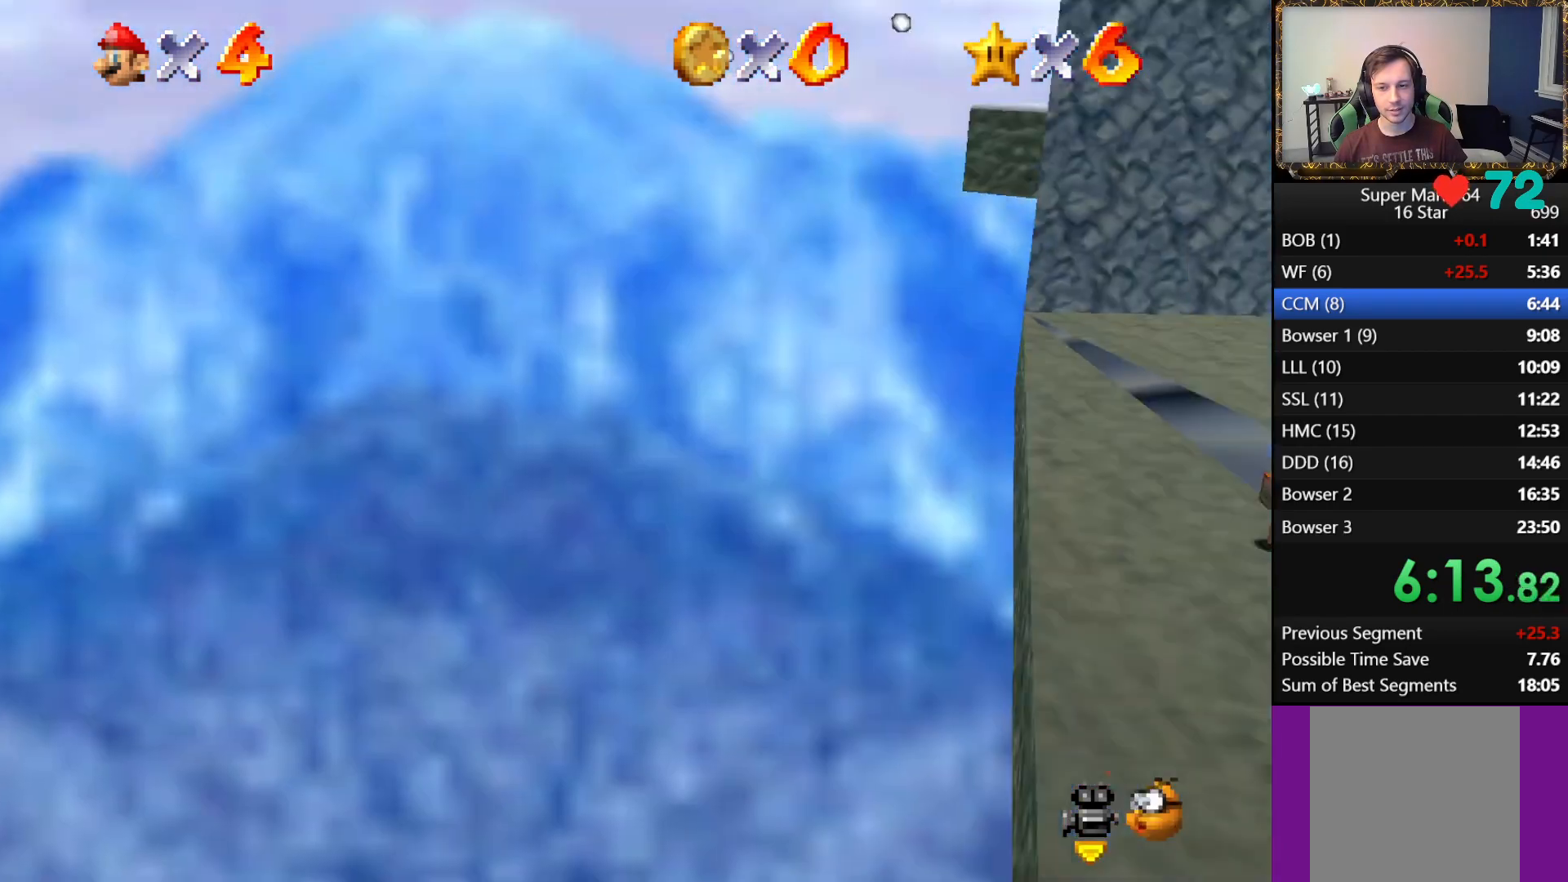
{"buttons": [], "left_stick": "up-right", "right_stick": "center", "events": []}
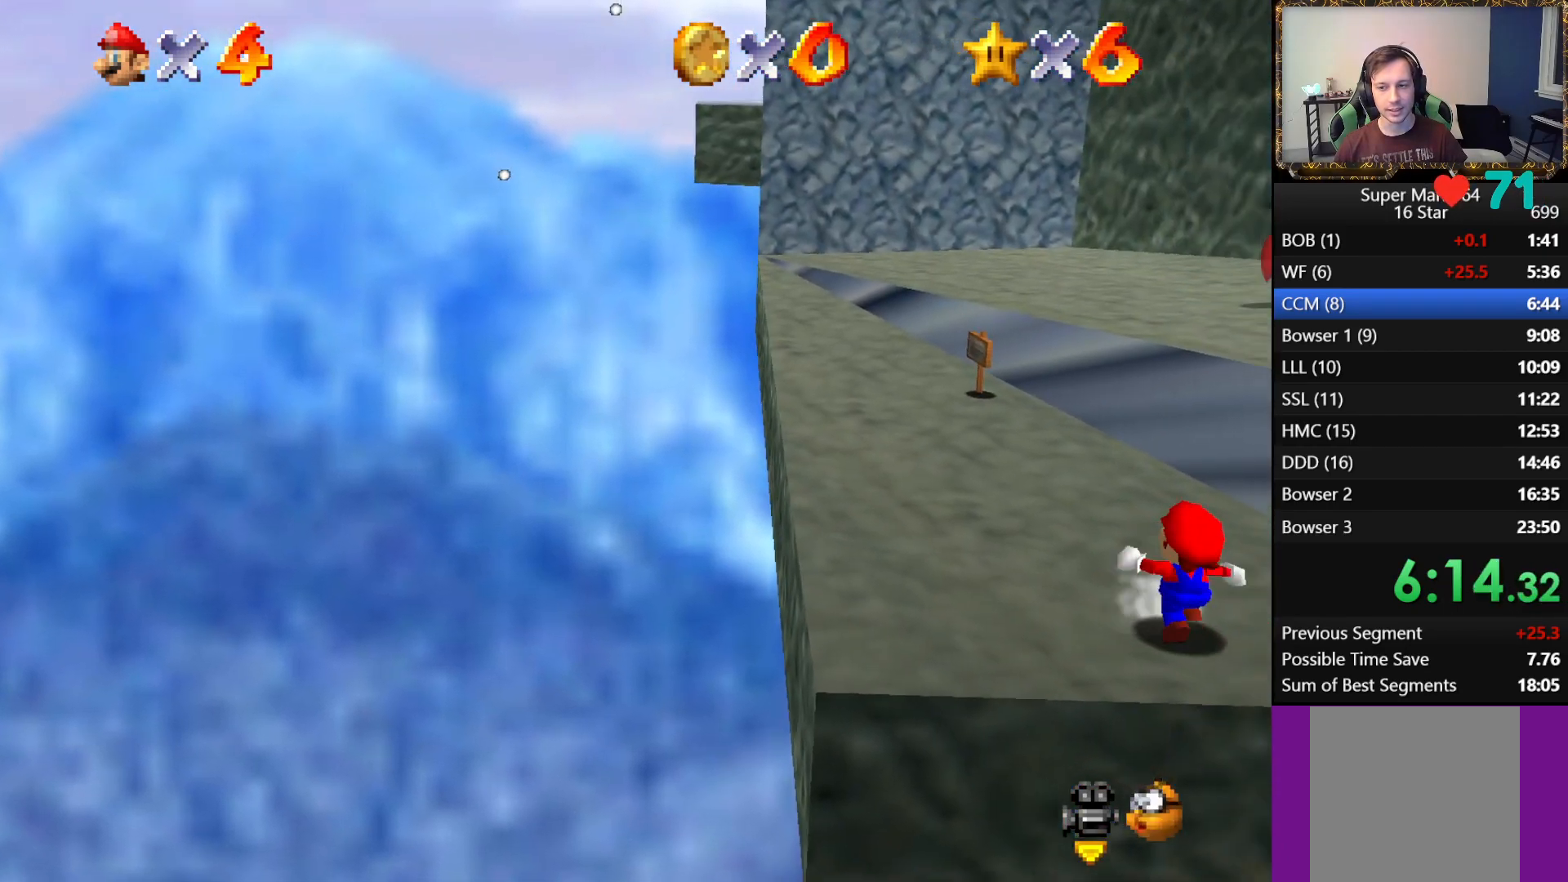
{"buttons": [], "left_stick": "up-right", "right_stick": "center", "events": []}
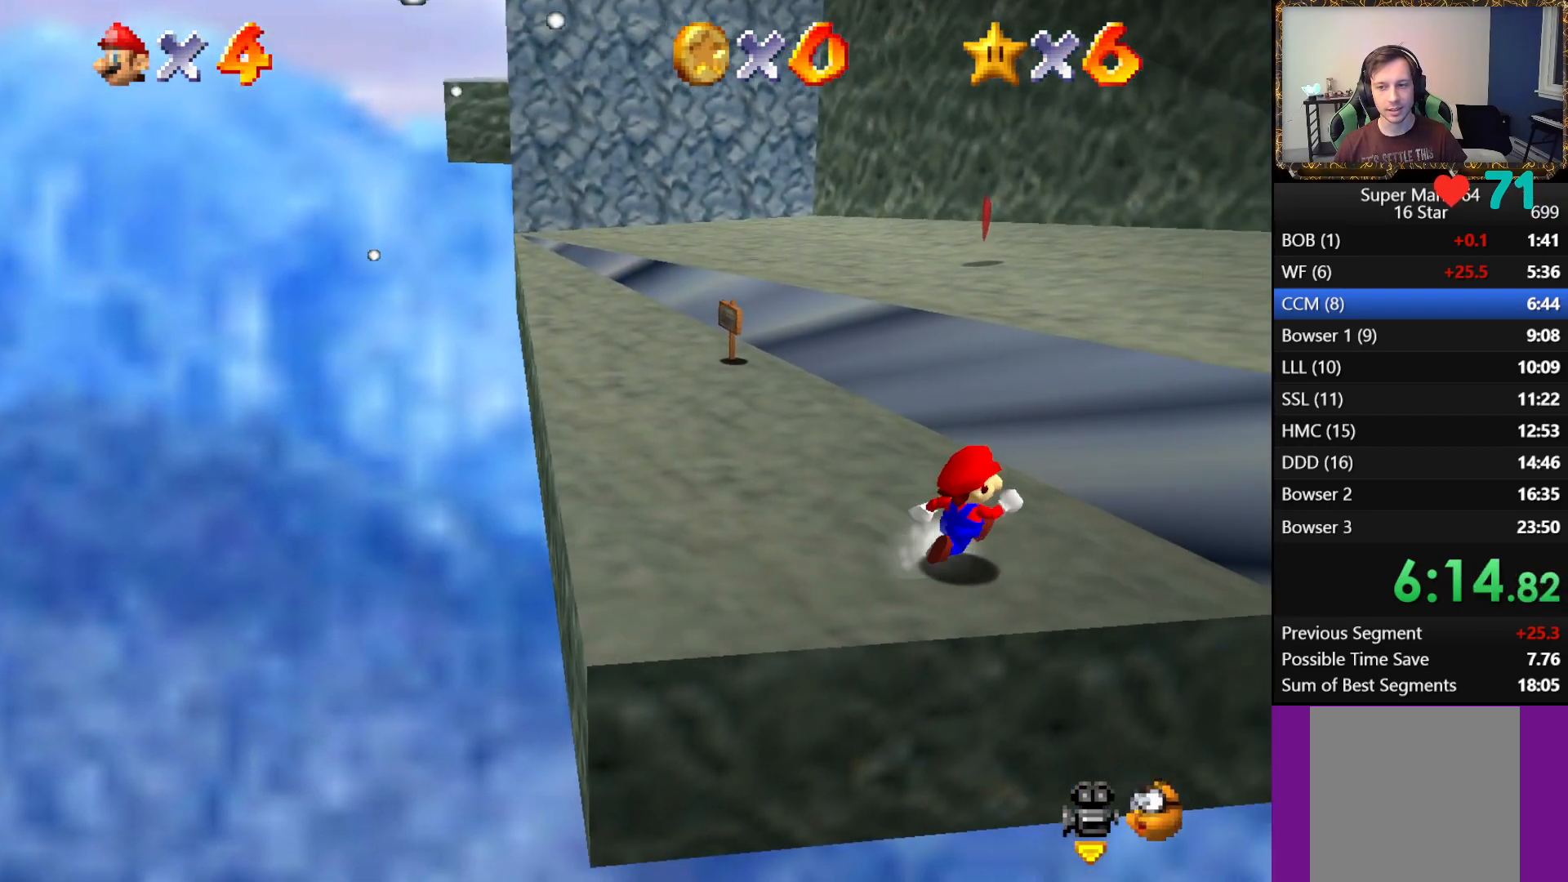
{"buttons": ["A"], "left_stick": "up-right", "right_stick": "center", "events": [[250, "A", "down"]]}
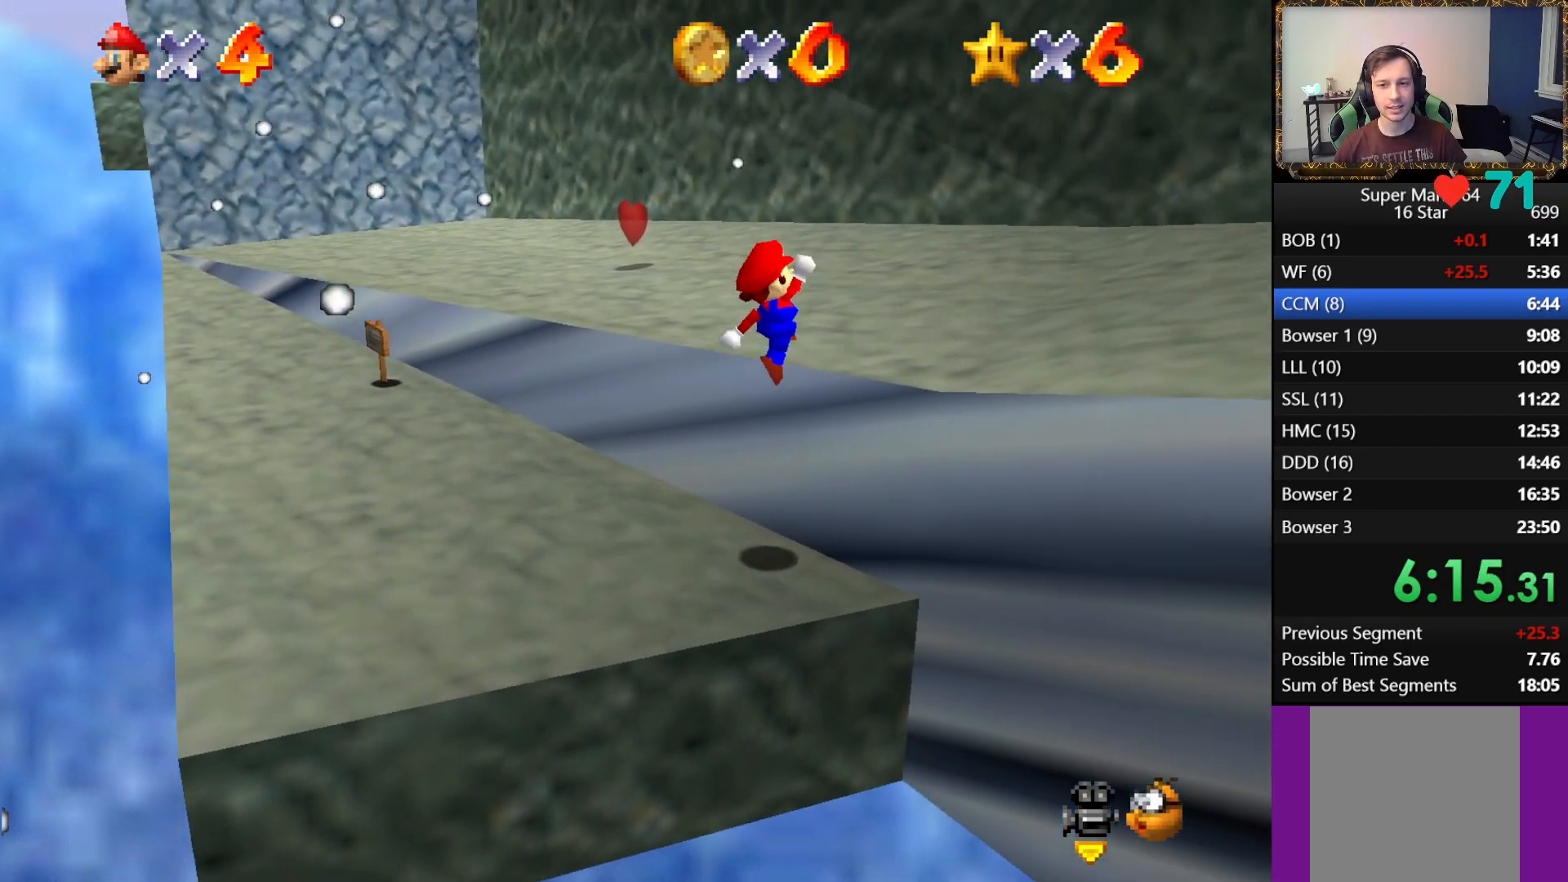
{"buttons": [], "left_stick": "right", "right_stick": "center", "events": [[167, "A", "up"], [300, "left_stick", "right"]]}
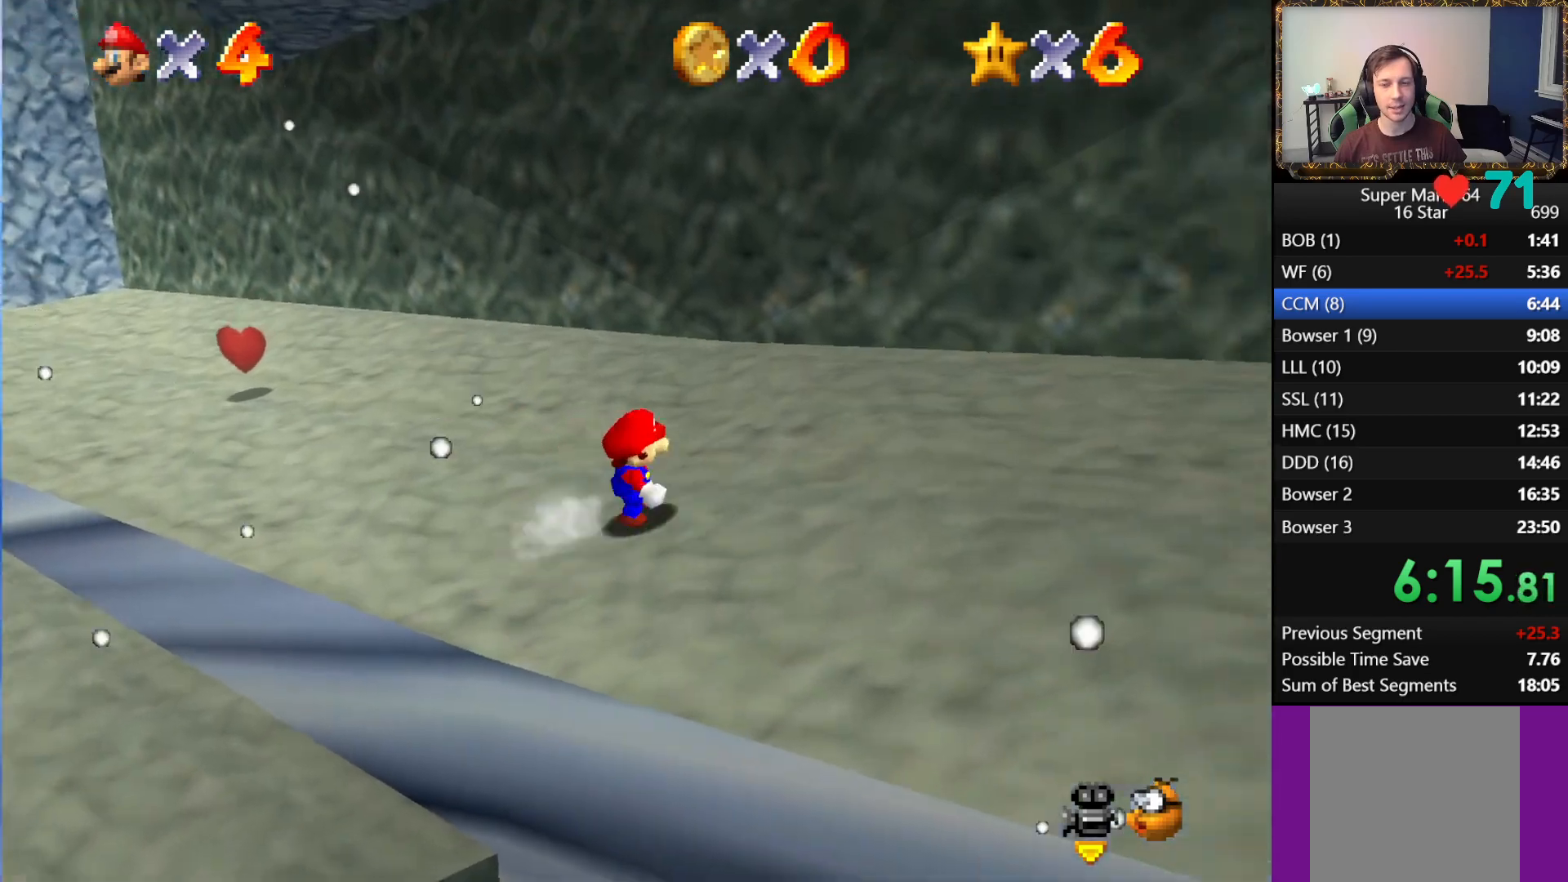
{"buttons": [], "left_stick": "right", "right_stick": "center", "events": []}
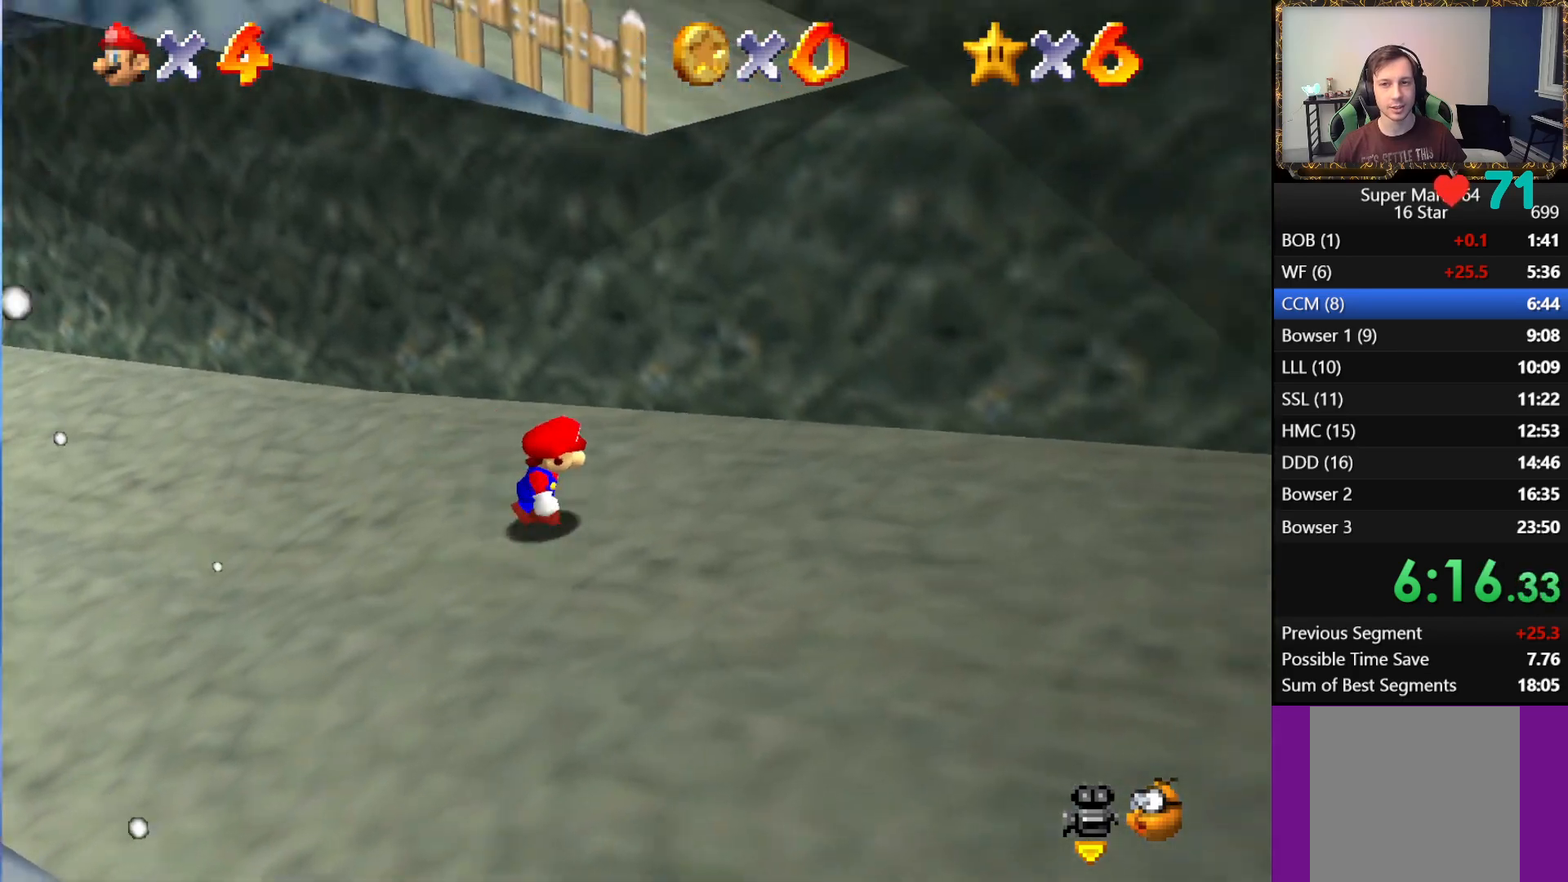
{"buttons": ["A"], "left_stick": "up-left", "right_stick": "center", "events": [[433, "left_stick", "up-left"], [483, "A", "down"]]}
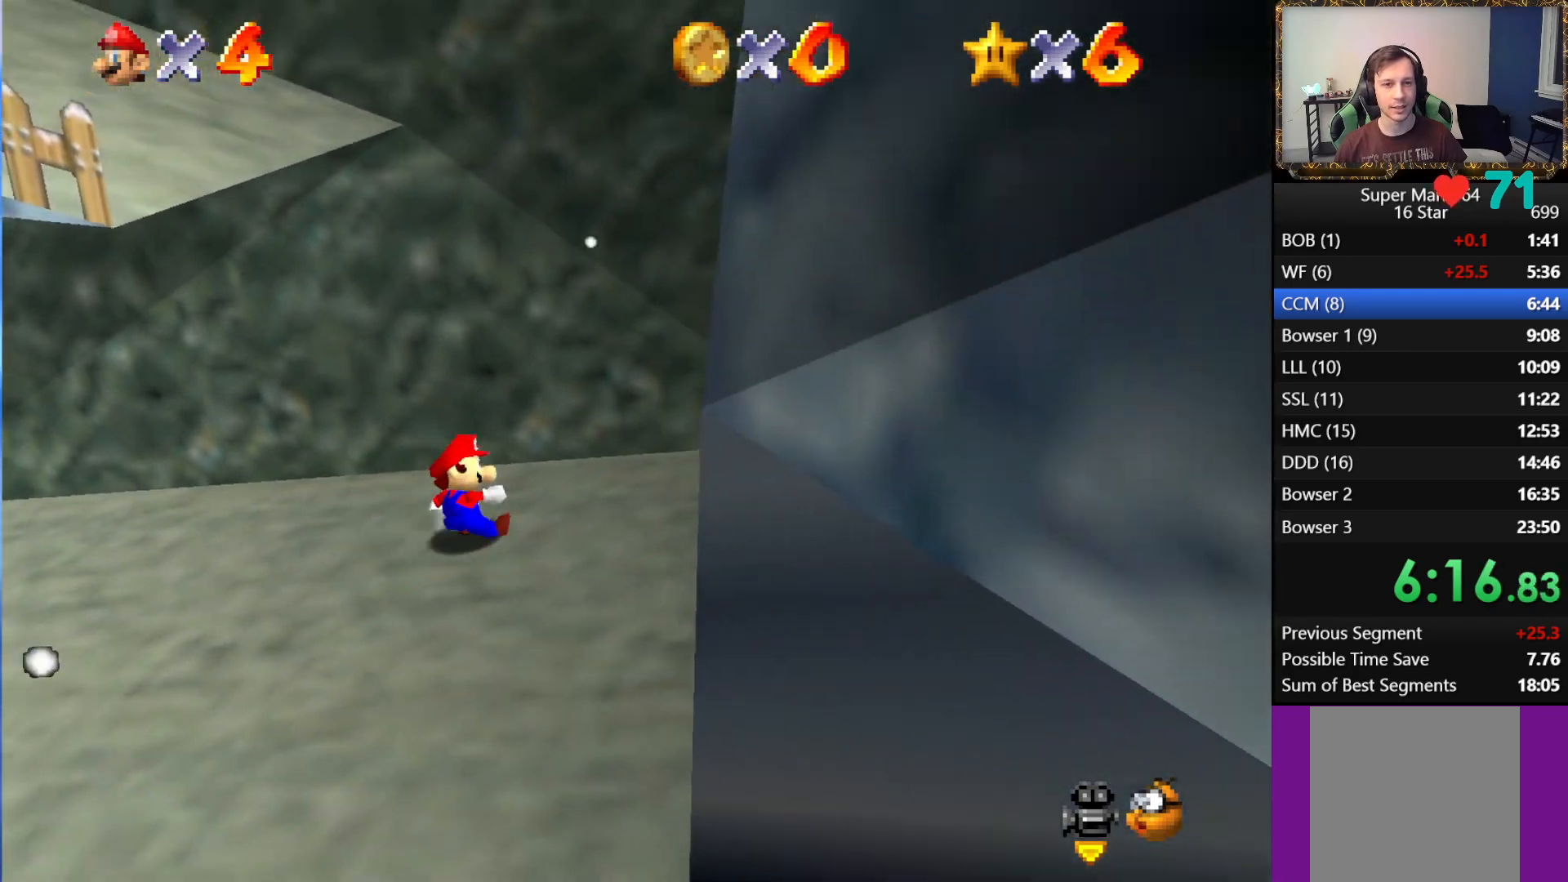
{"buttons": [], "left_stick": "up-left", "right_stick": "center", "events": [[417, "A", "up"]]}
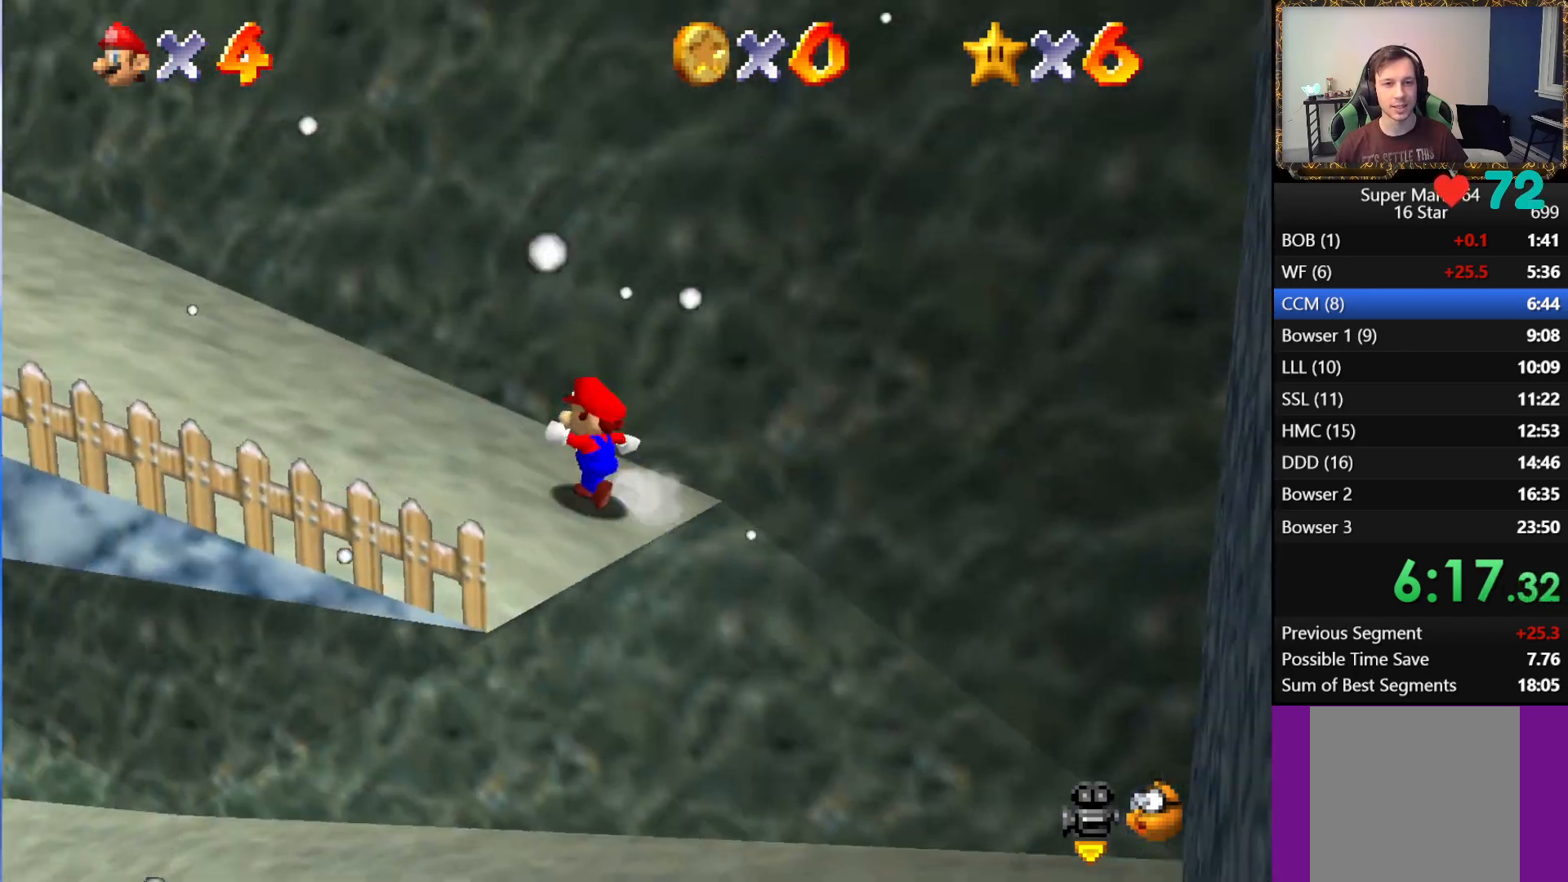
{"buttons": [], "left_stick": "right", "right_stick": "center", "events": [[150, "left_stick", "left"], [450, "left_stick", "right"]]}
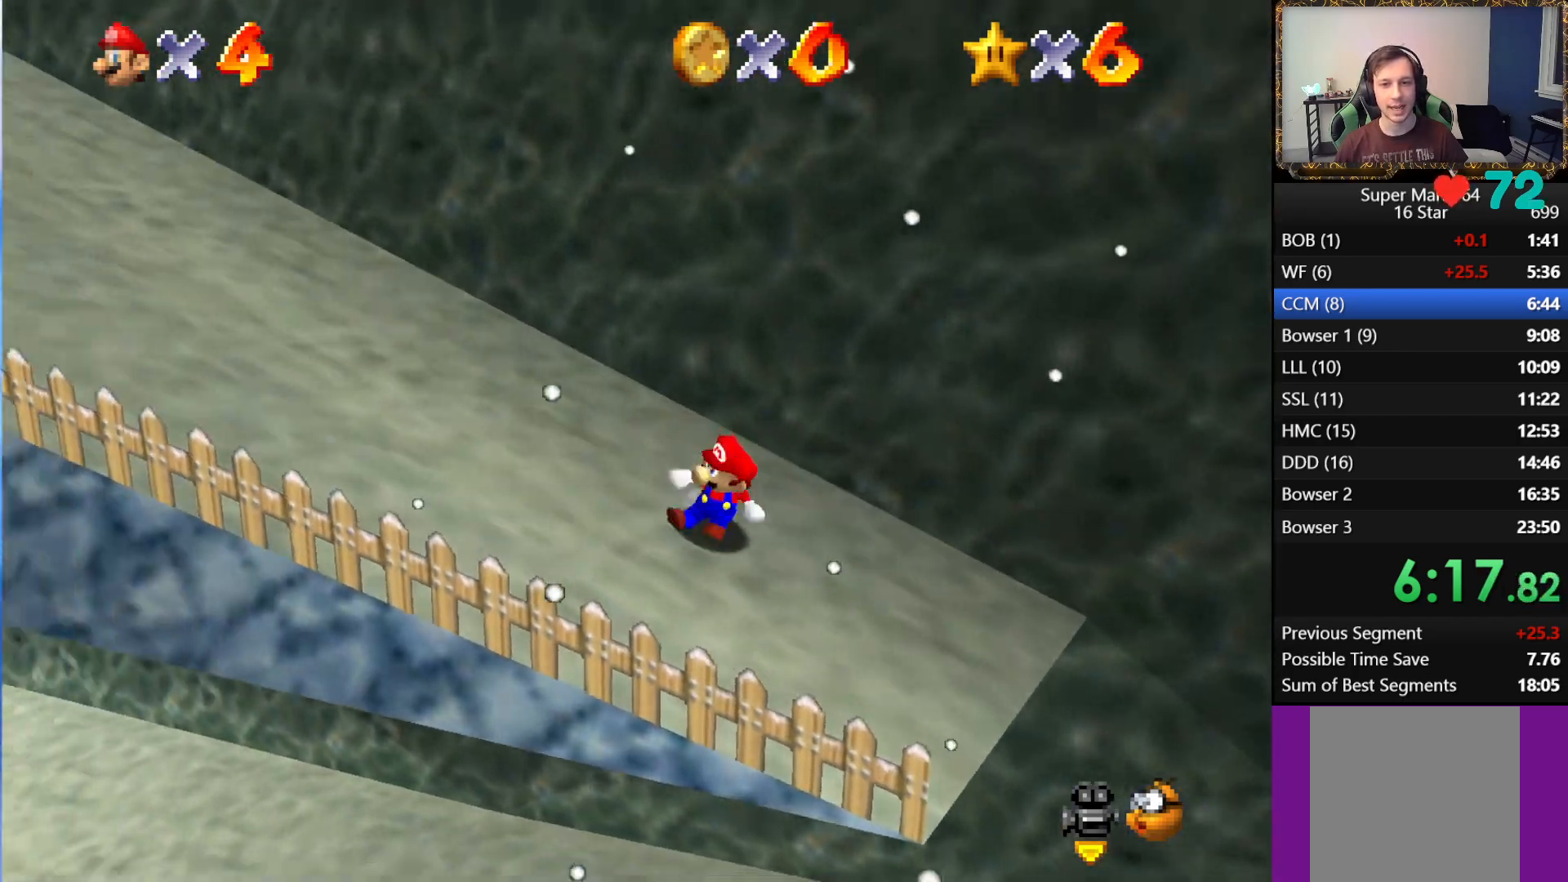
{"buttons": ["A"], "left_stick": "up-right", "right_stick": "center", "events": [[33, "left_stick", "up-right"], [83, "A", "down"]]}
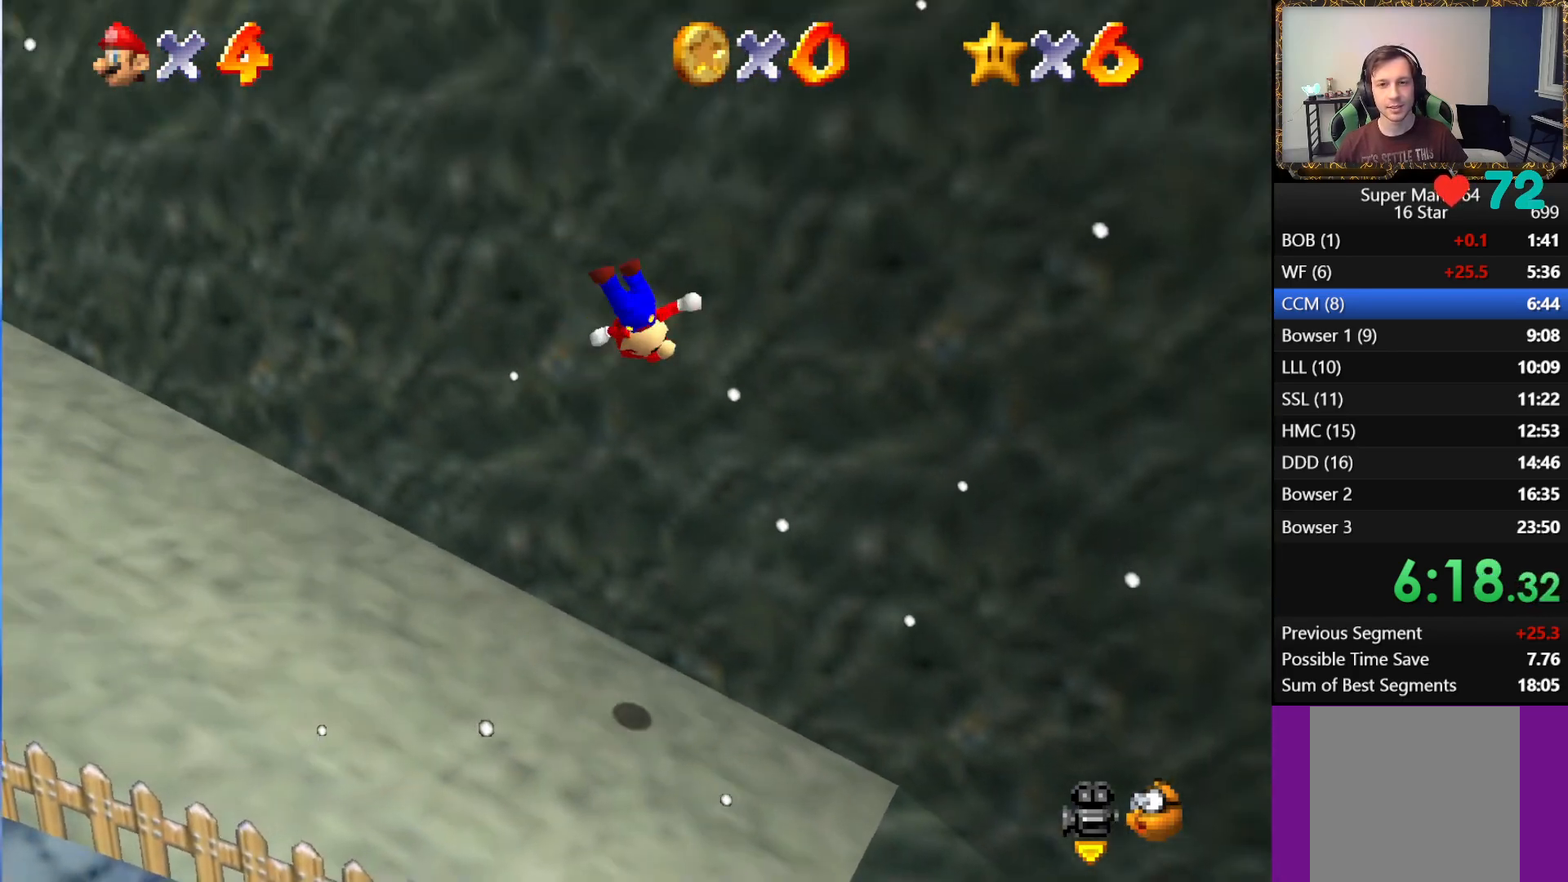
{"buttons": [], "left_stick": "up-right", "right_stick": "center", "events": [[83, "A", "up"], [200, "A", "down"], [217, "left_stick", "down-right"], [450, "A", "up"], [500, "left_stick", "up-right"]]}
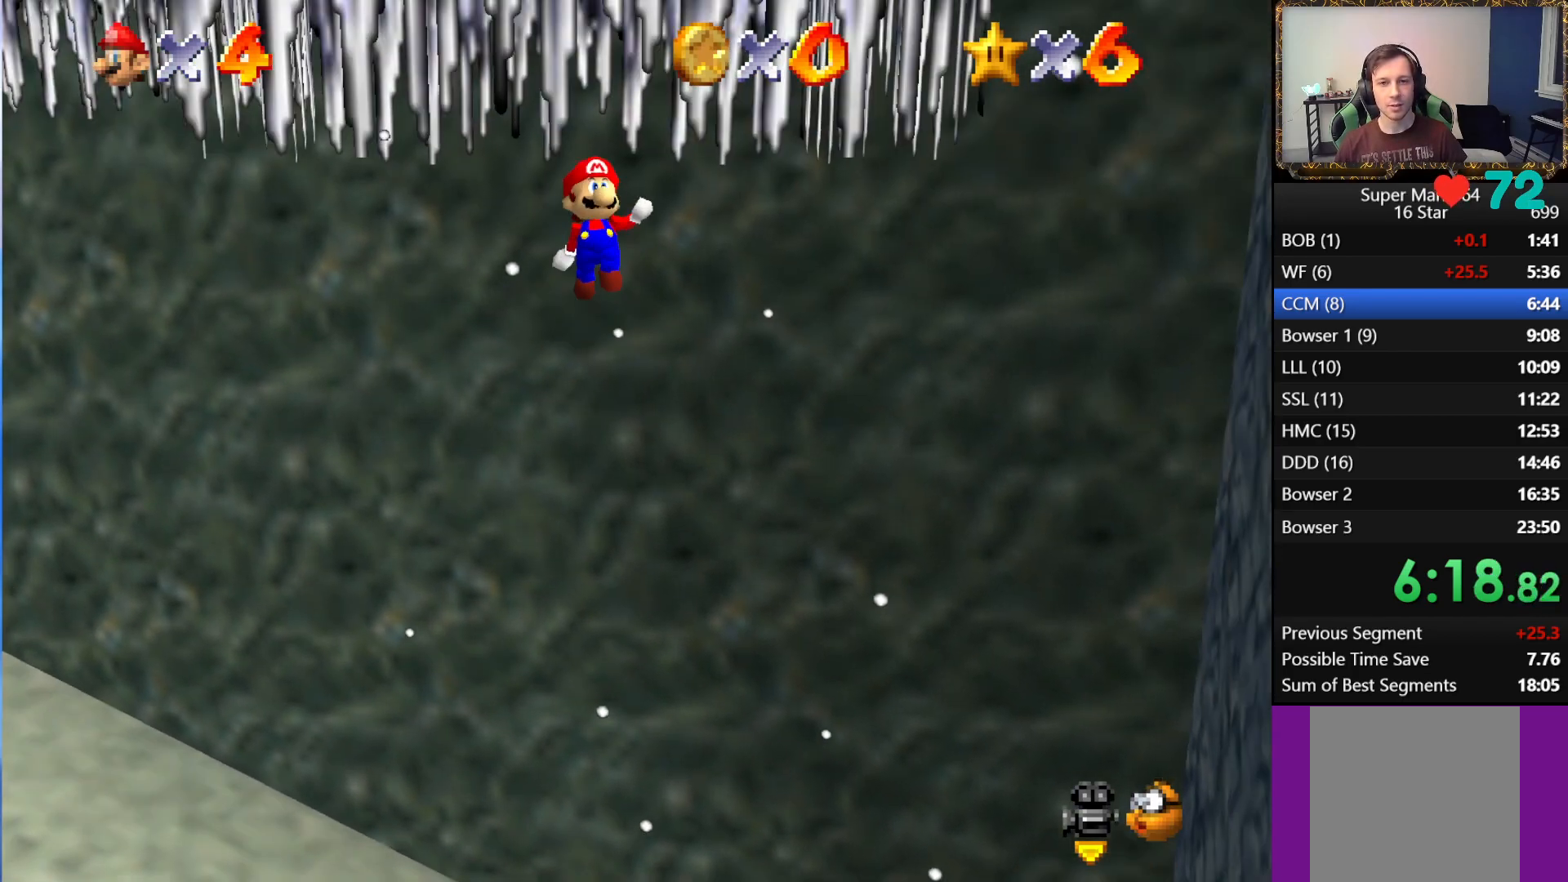
{"buttons": ["A"], "left_stick": "right", "right_stick": "center", "events": [[50, "A", "down"], [233, "A", "up"], [317, "left_stick", "right"], [333, "A", "down"]]}
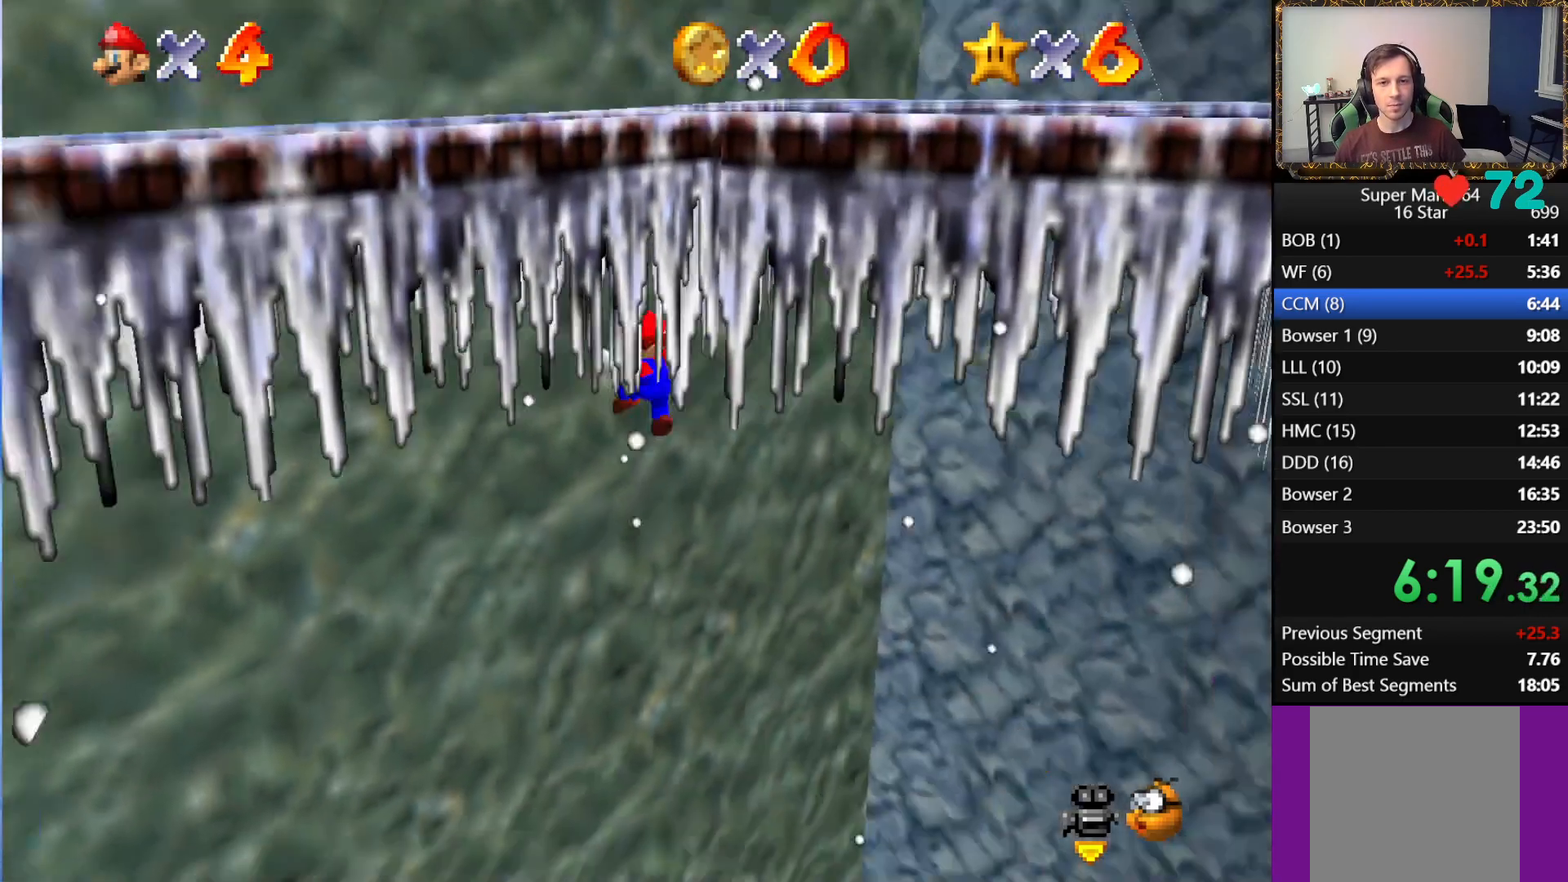
{"buttons": [], "left_stick": "center", "right_stick": "right", "events": [[183, "A", "up"], [250, "left_stick", "center"], [483, "right_stick", "right"]]}
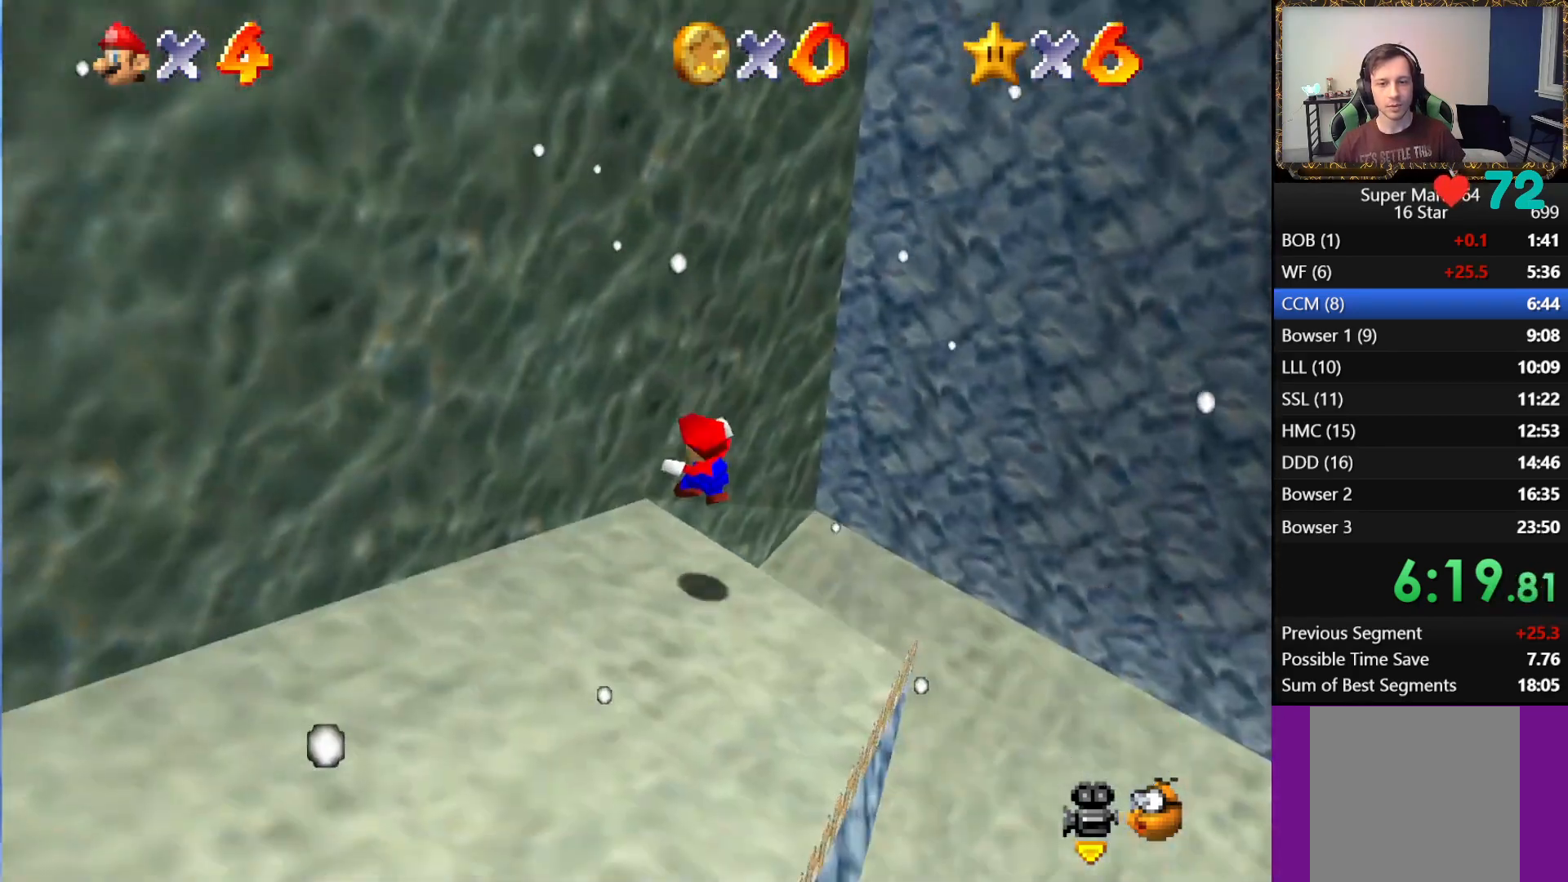
{"buttons": [], "left_stick": "up", "right_stick": "center", "events": [[150, "right_stick", "center"], [450, "left_stick", "up"]]}
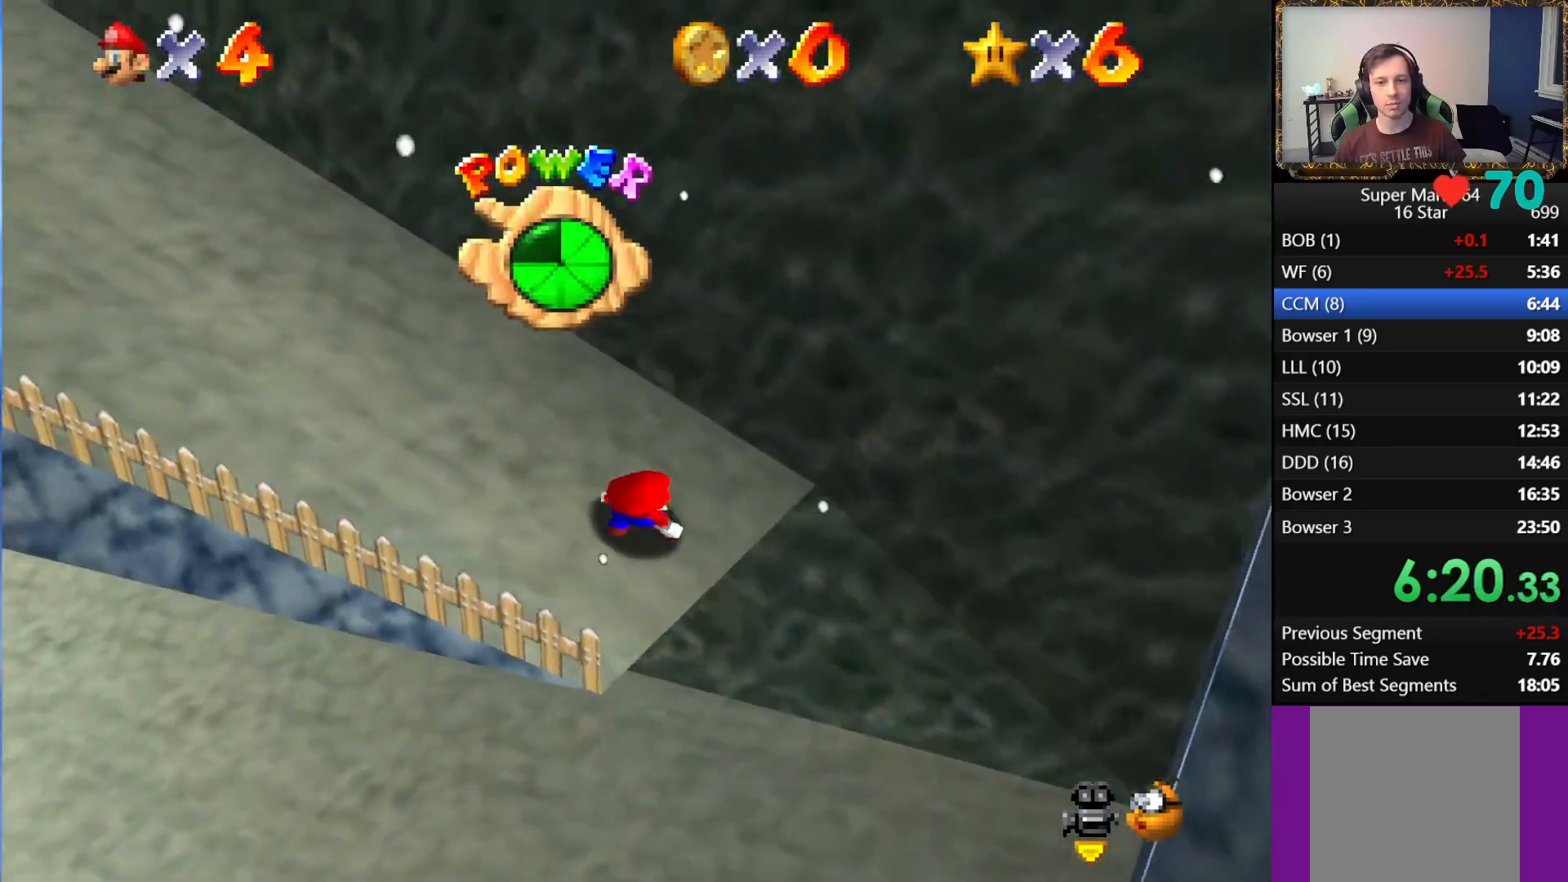
{"buttons": [], "left_stick": "up", "right_stick": "center", "events": []}
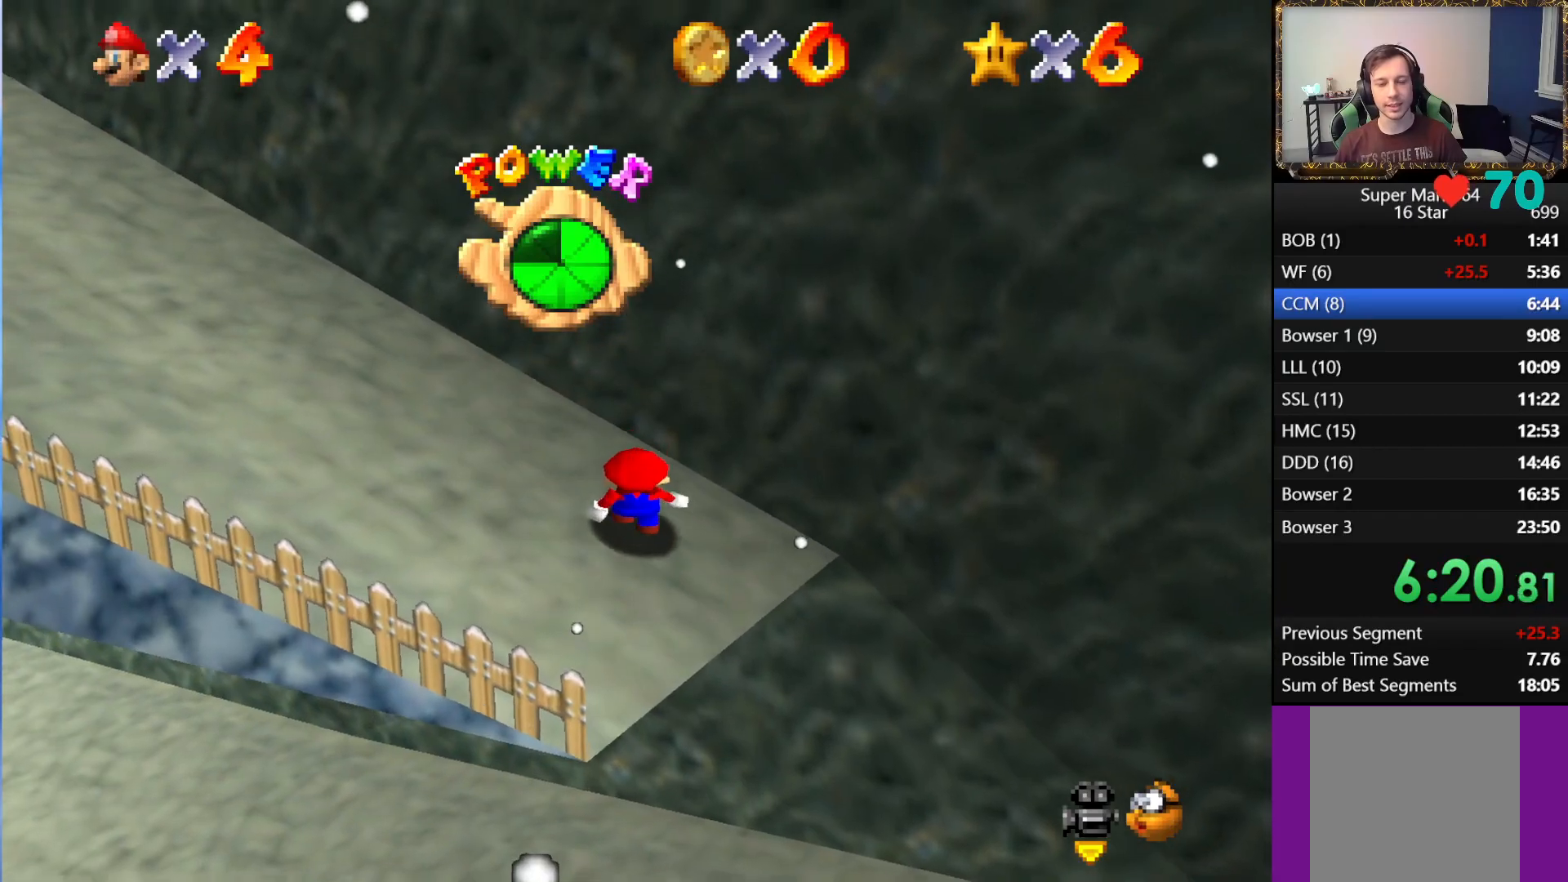
{"buttons": [], "left_stick": "left", "right_stick": "center", "events": [[283, "left_stick", "up-left"], [450, "left_stick", "left"]]}
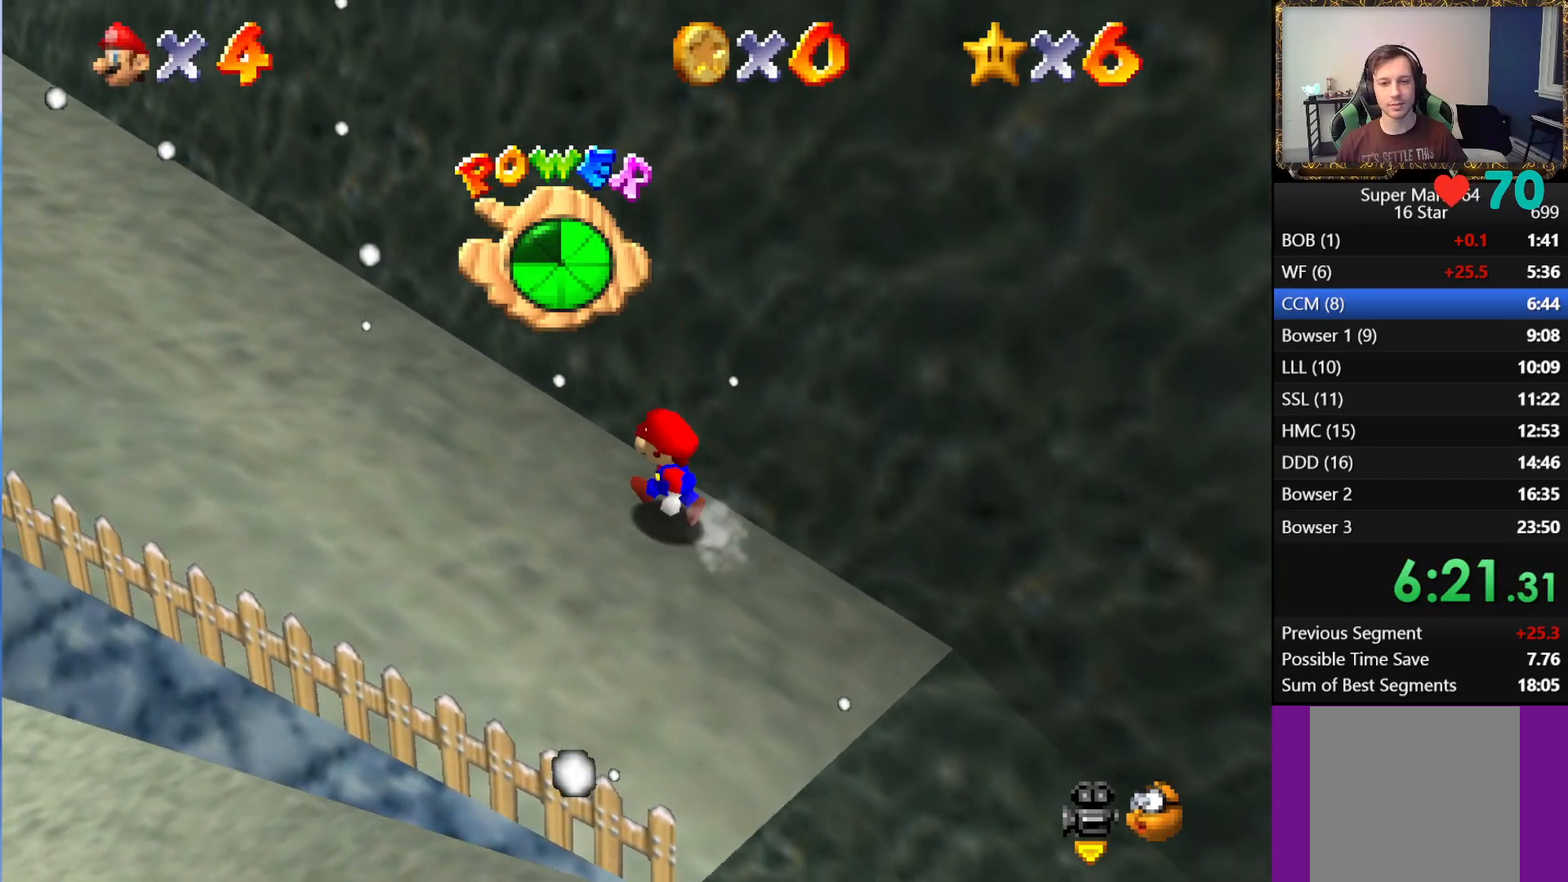
{"buttons": ["A"], "left_stick": "right", "right_stick": "center", "events": [[300, "left_stick", "right"], [417, "A", "down"]]}
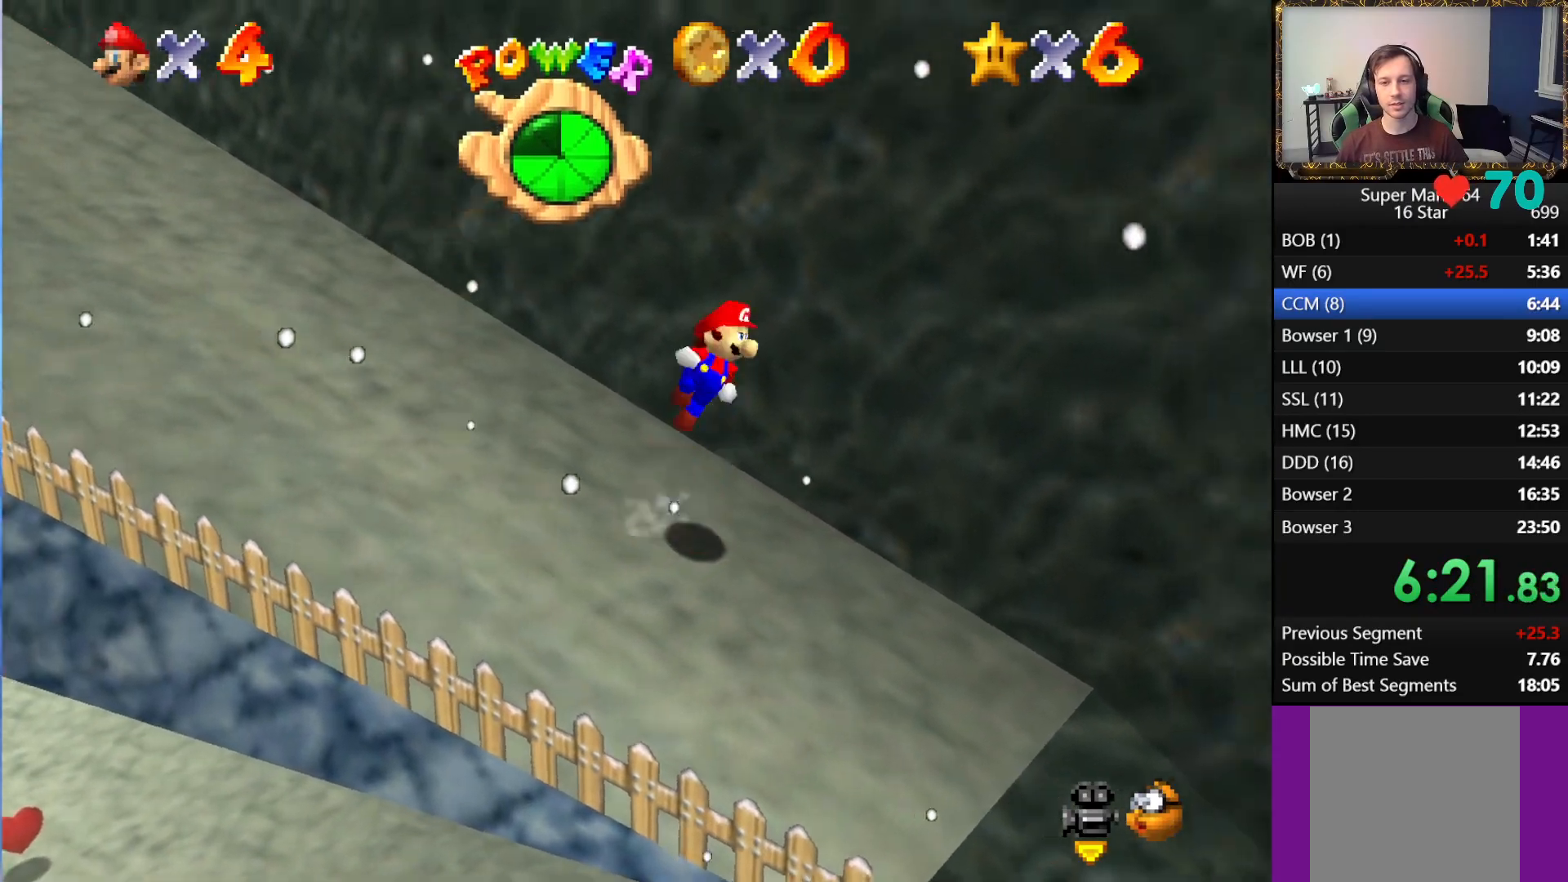
{"buttons": ["A"], "left_stick": "down-right", "right_stick": "center", "events": [[33, "left_stick", "up-right"], [267, "A", "up"], [400, "A", "down"], [433, "left_stick", "down-right"]]}
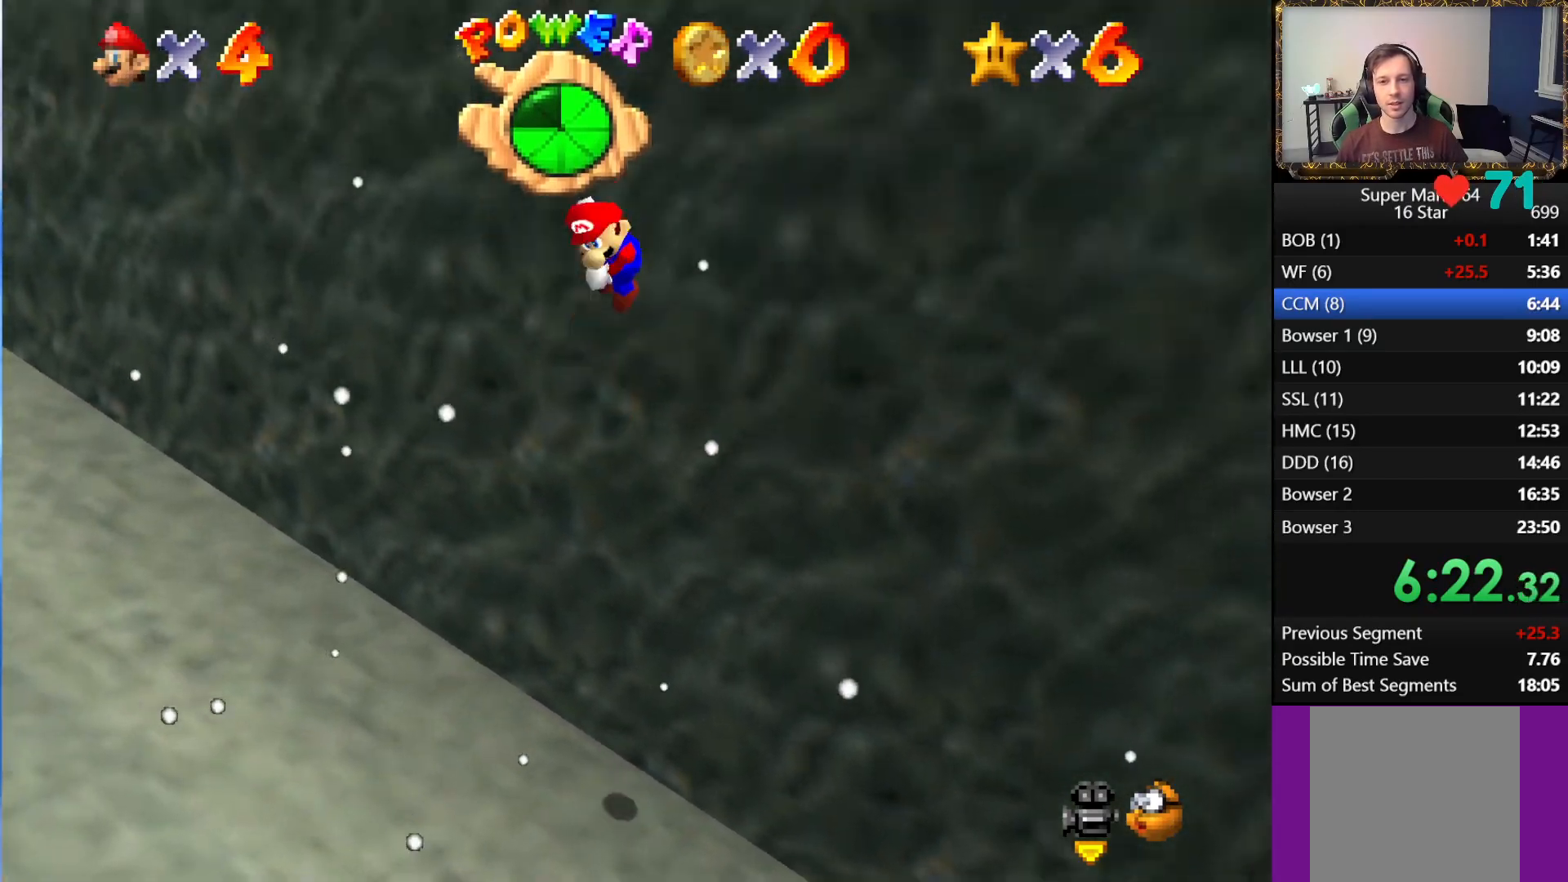
{"buttons": [], "left_stick": "up-right", "right_stick": "center", "events": [[33, "left_stick", "down"], [183, "A", "up"], [250, "left_stick", "up-right"], [267, "A", "down"], [483, "A", "up"]]}
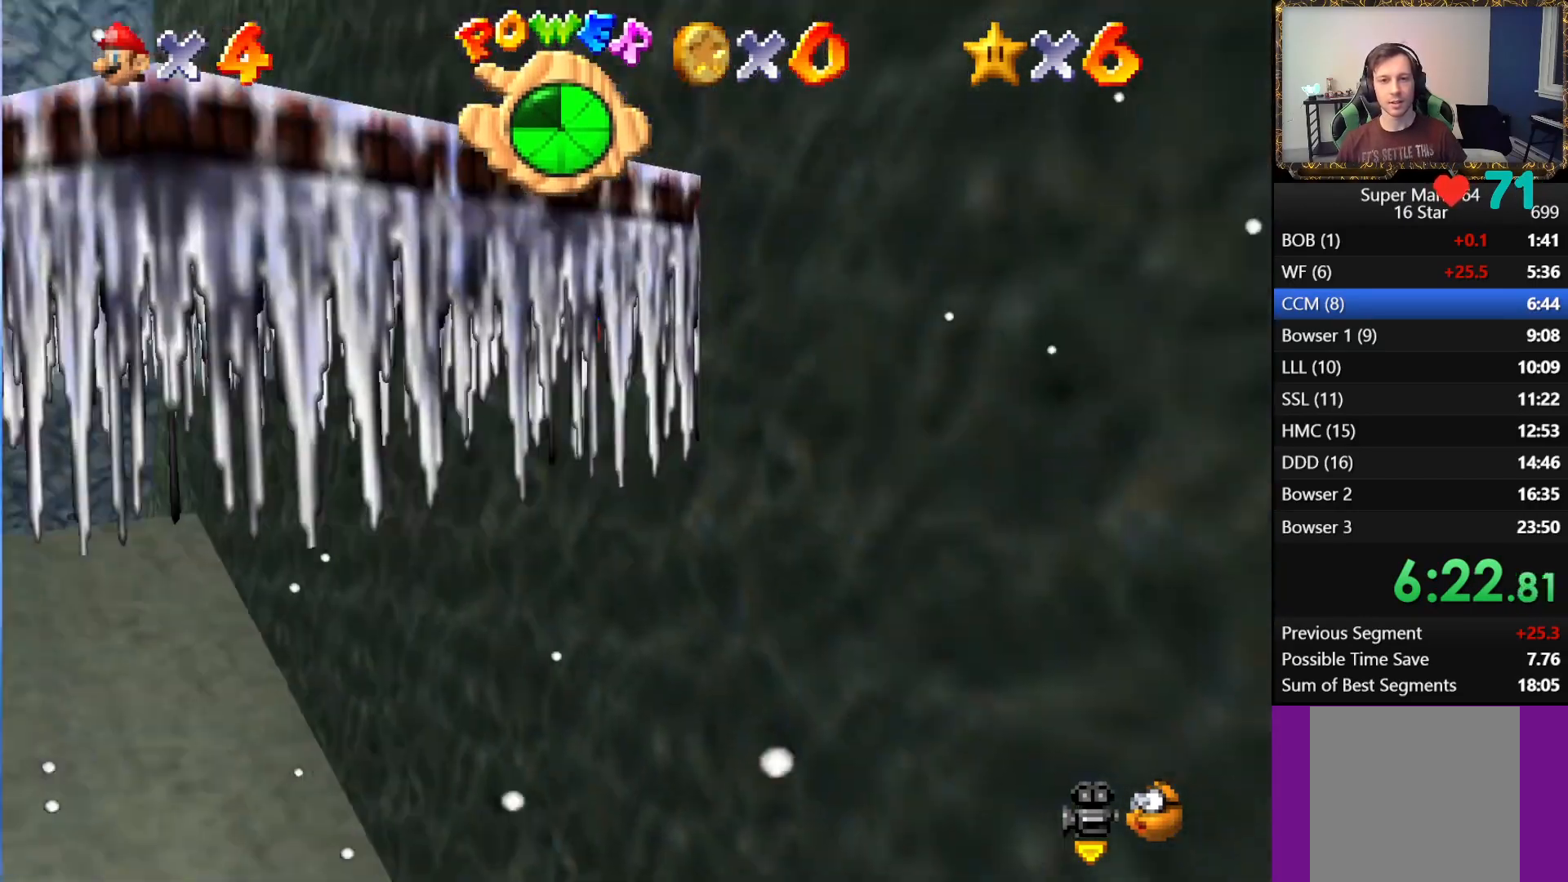
{"buttons": [], "left_stick": "down", "right_stick": "center", "events": [[67, "A", "down"], [67, "left_stick", "right"], [267, "A", "up"], [317, "left_stick", "down"]]}
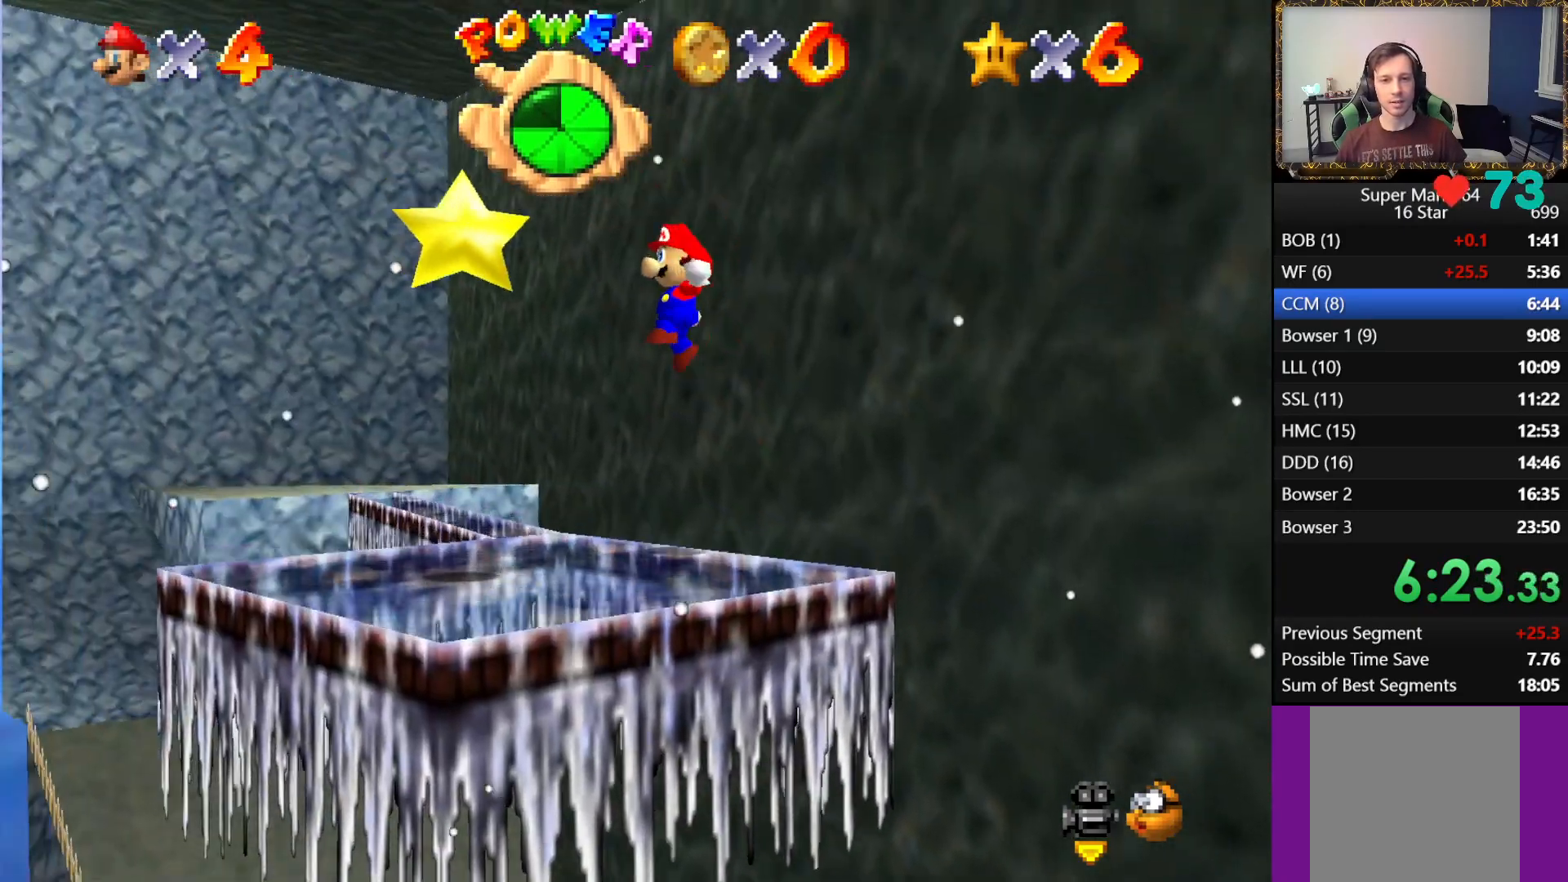
{"buttons": ["A", "L1"], "left_stick": "center", "right_stick": "center", "events": [[333, "left_stick", "center"], [450, "A", "down"], [500, "L1", "down"]]}
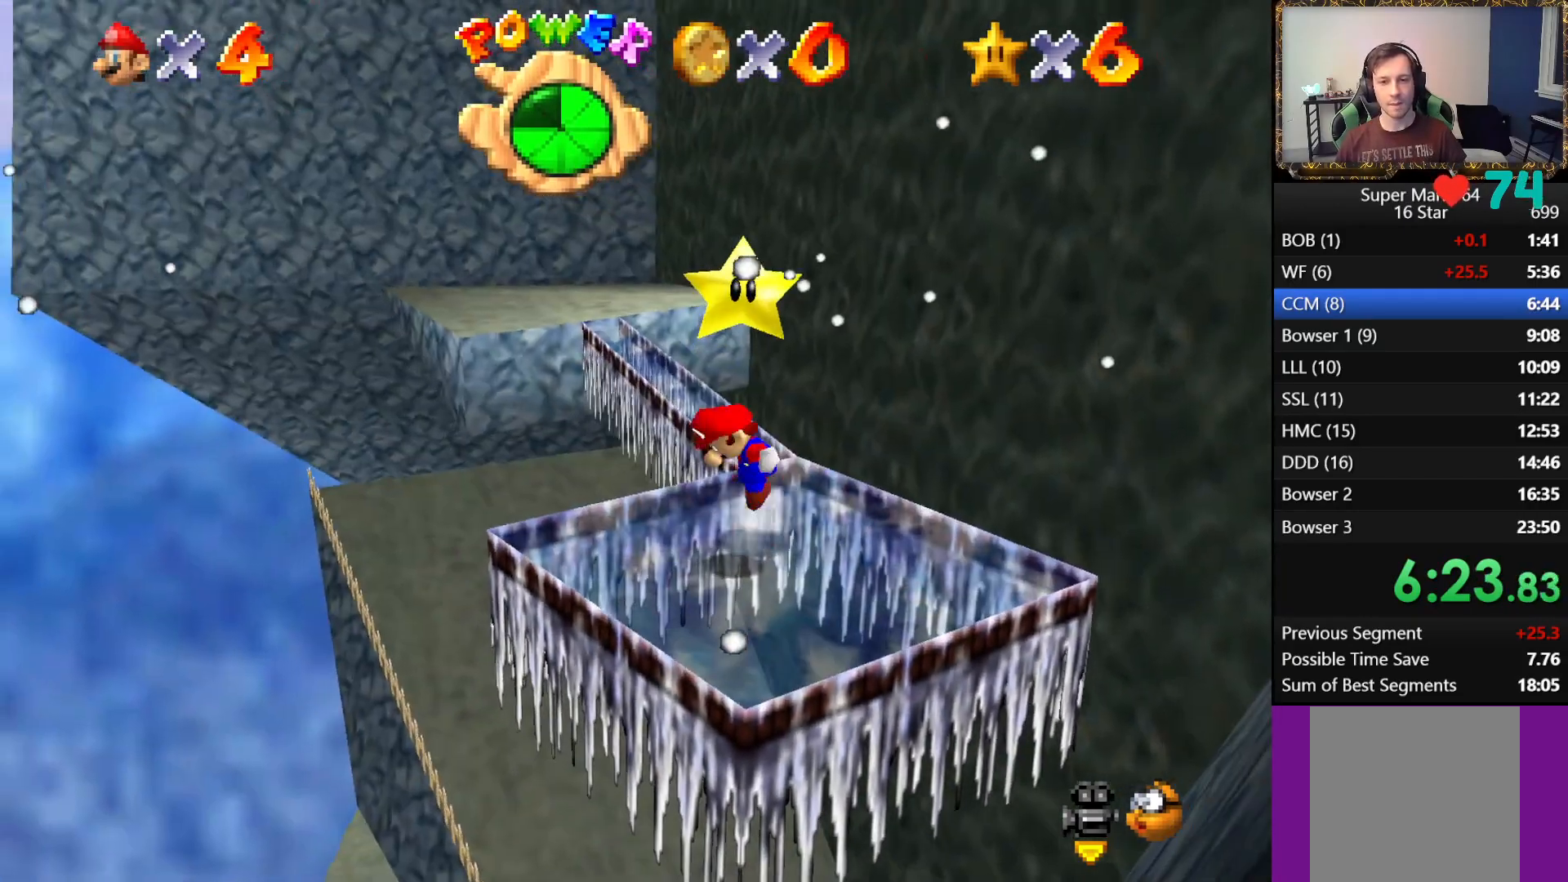
{"buttons": [], "left_stick": "center", "right_stick": "center", "events": [[83, "A", "up"], [200, "L1", "up"]]}